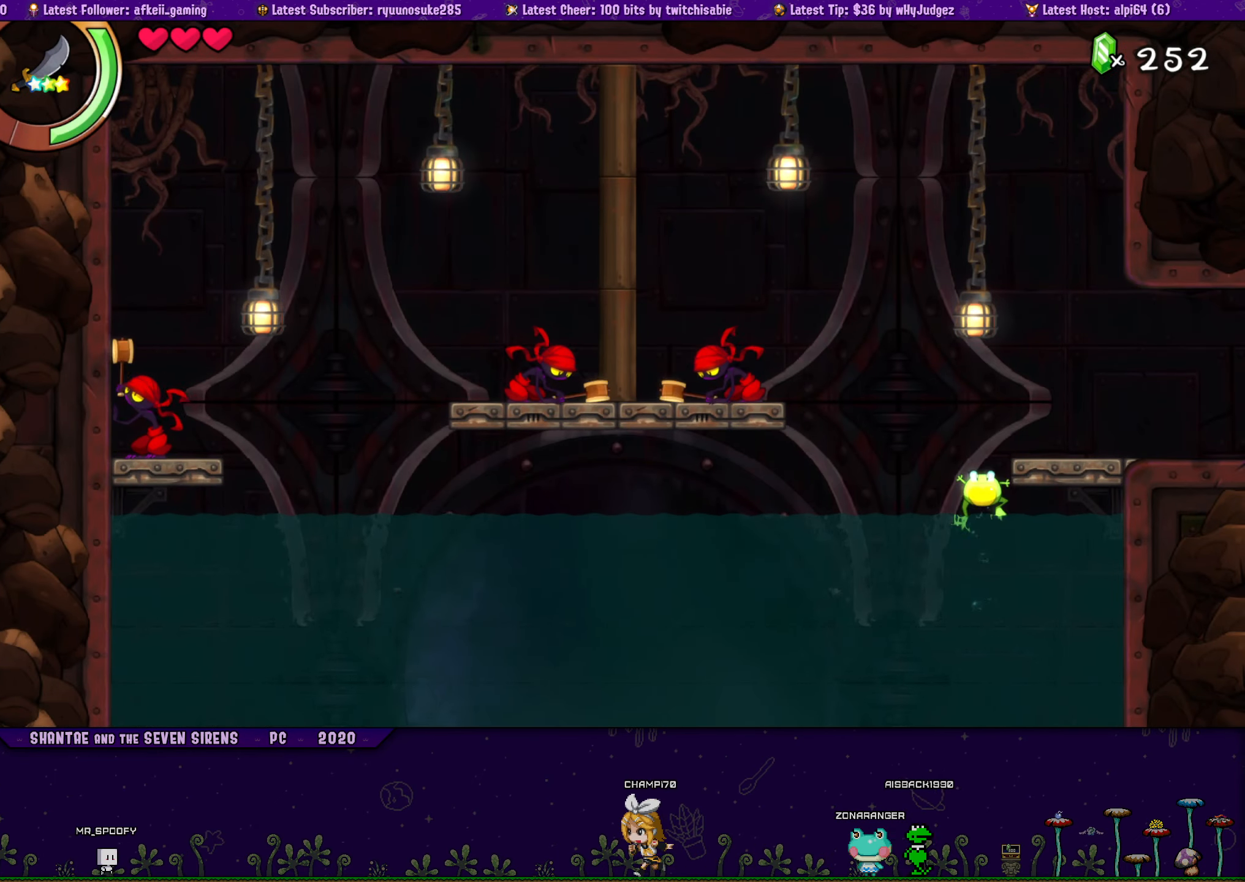
Gameplay with a controller (PlayStation layout); each line is a JSON object with the inputs held at the frame after it. "button_events" lists button changes between this image and that frame as [ms after this image, input, new state], when the widget could be followed in between (sticks are given only as held states). Not read: L1 L2 L3 R1 R2 R3 left_stick right_stick.
{"buttons": ["SQUARE", "DPAD_RIGHT"], "button_events": [[83, "DPAD_RIGHT", "down"], [233, "SQUARE", "down"]]}
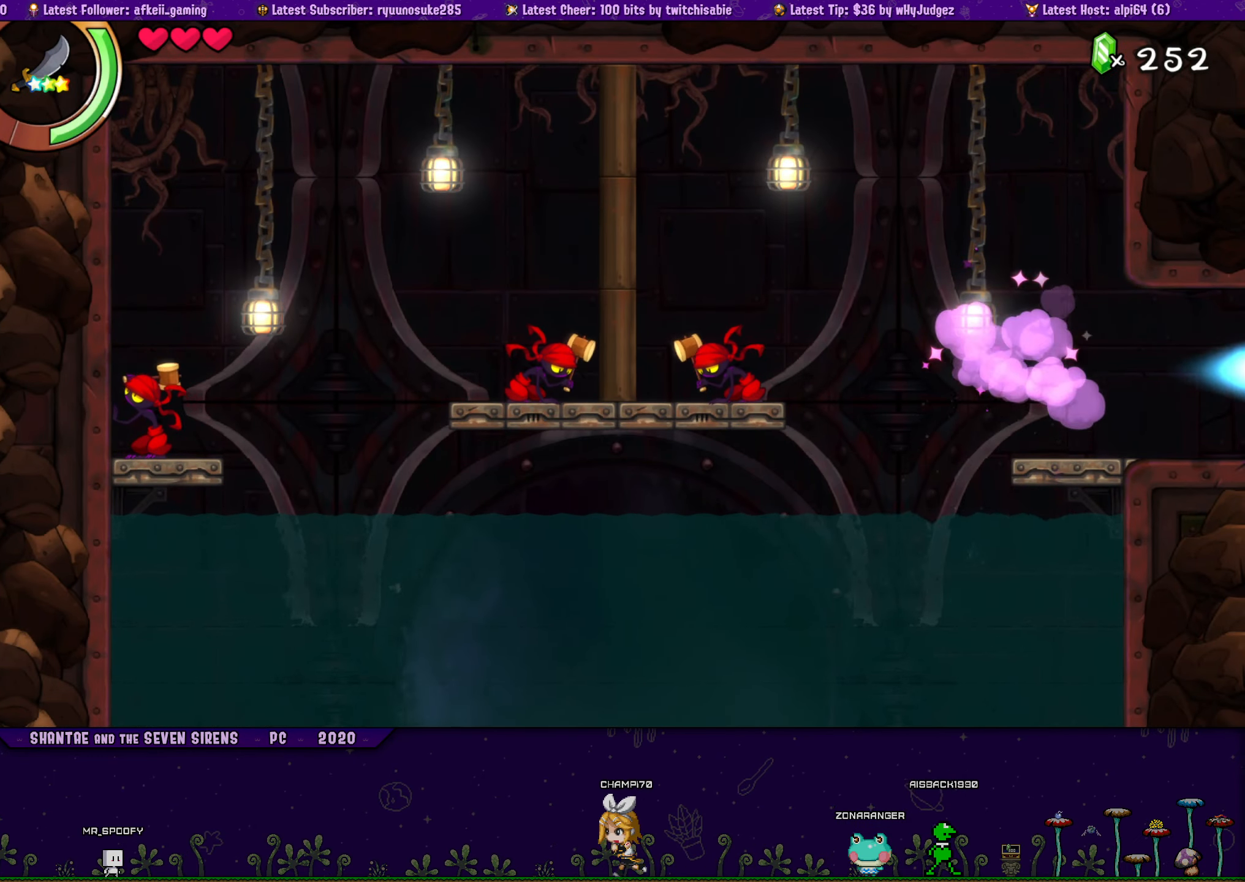
{"buttons": ["SQUARE", "DPAD_RIGHT"], "button_events": []}
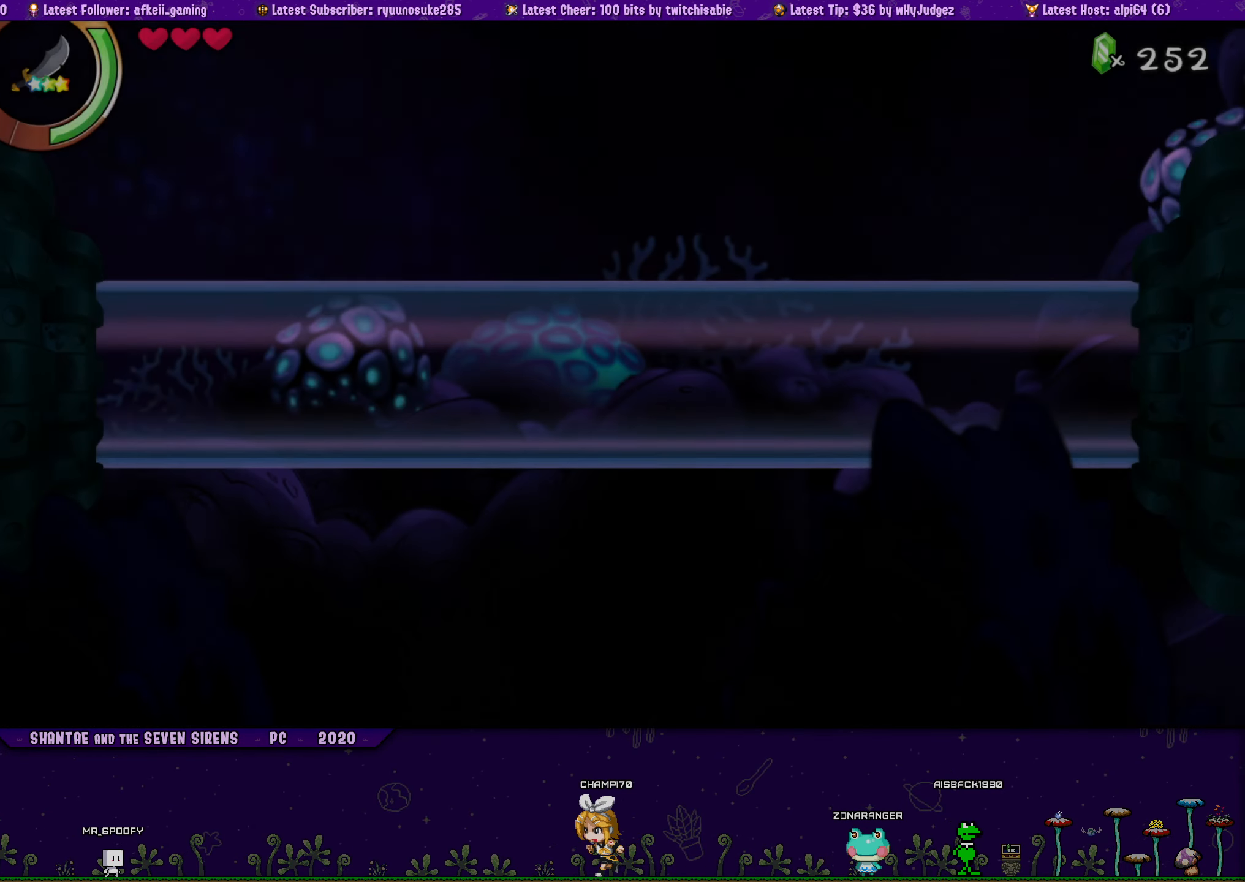
{"buttons": ["DPAD_RIGHT"], "button_events": [[500, "SQUARE", "up"]]}
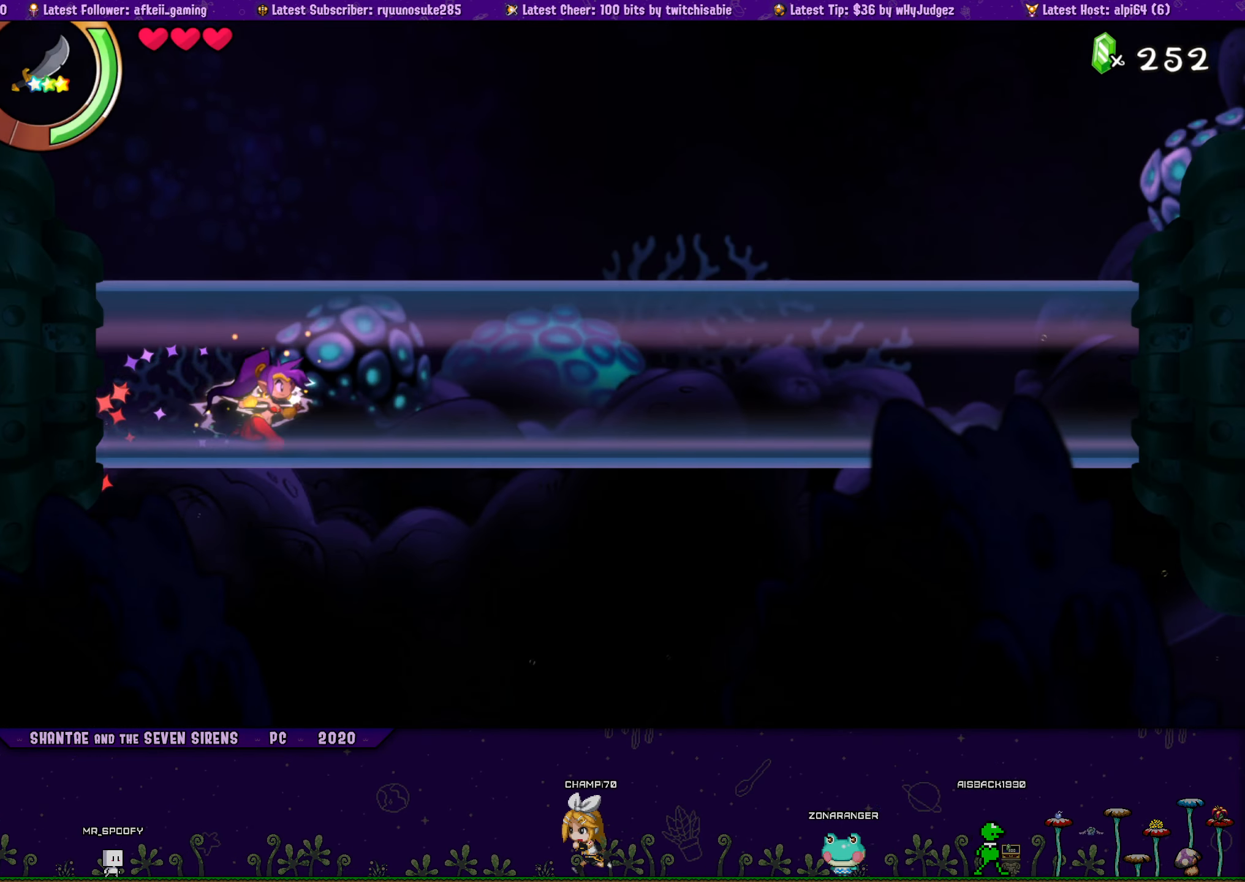
{"buttons": ["DPAD_RIGHT"], "button_events": []}
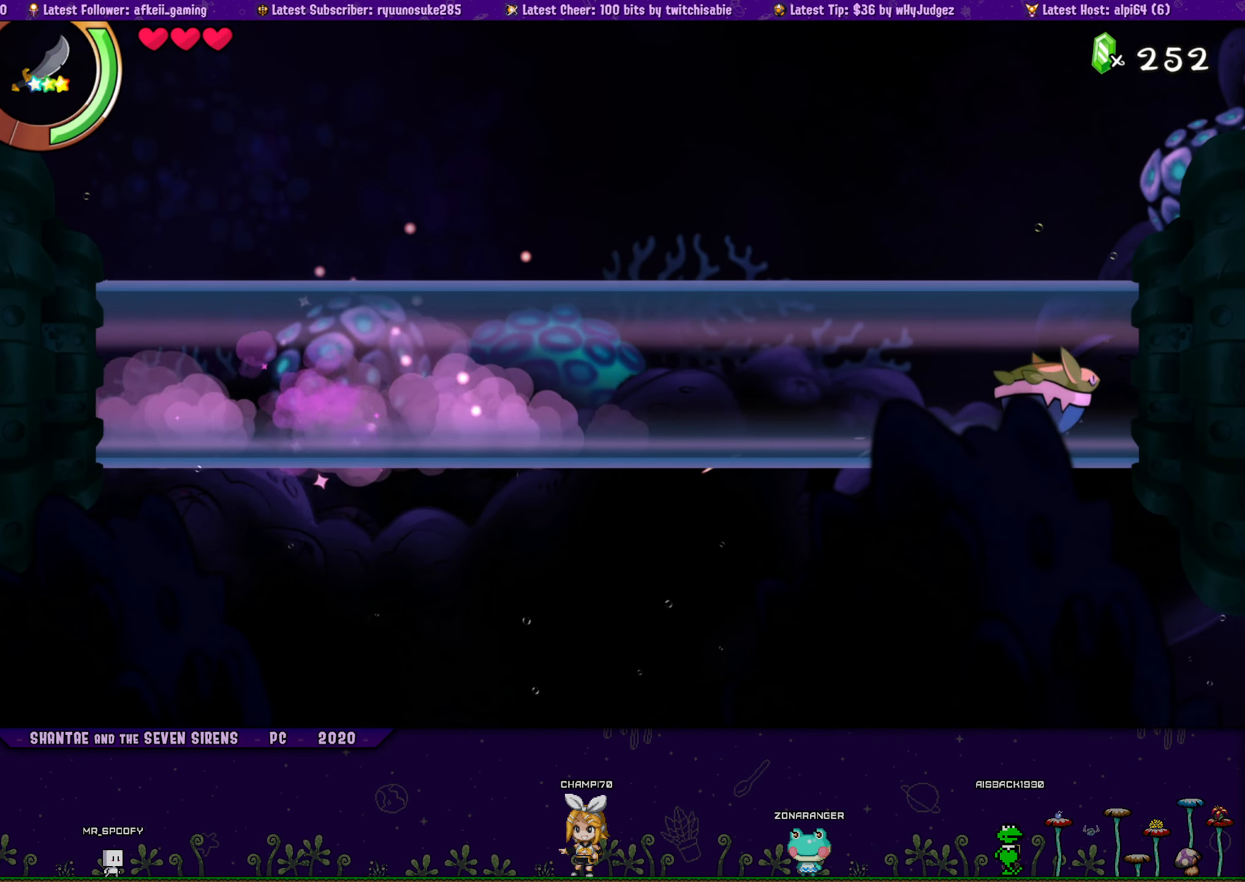
{"buttons": ["DPAD_RIGHT"], "button_events": []}
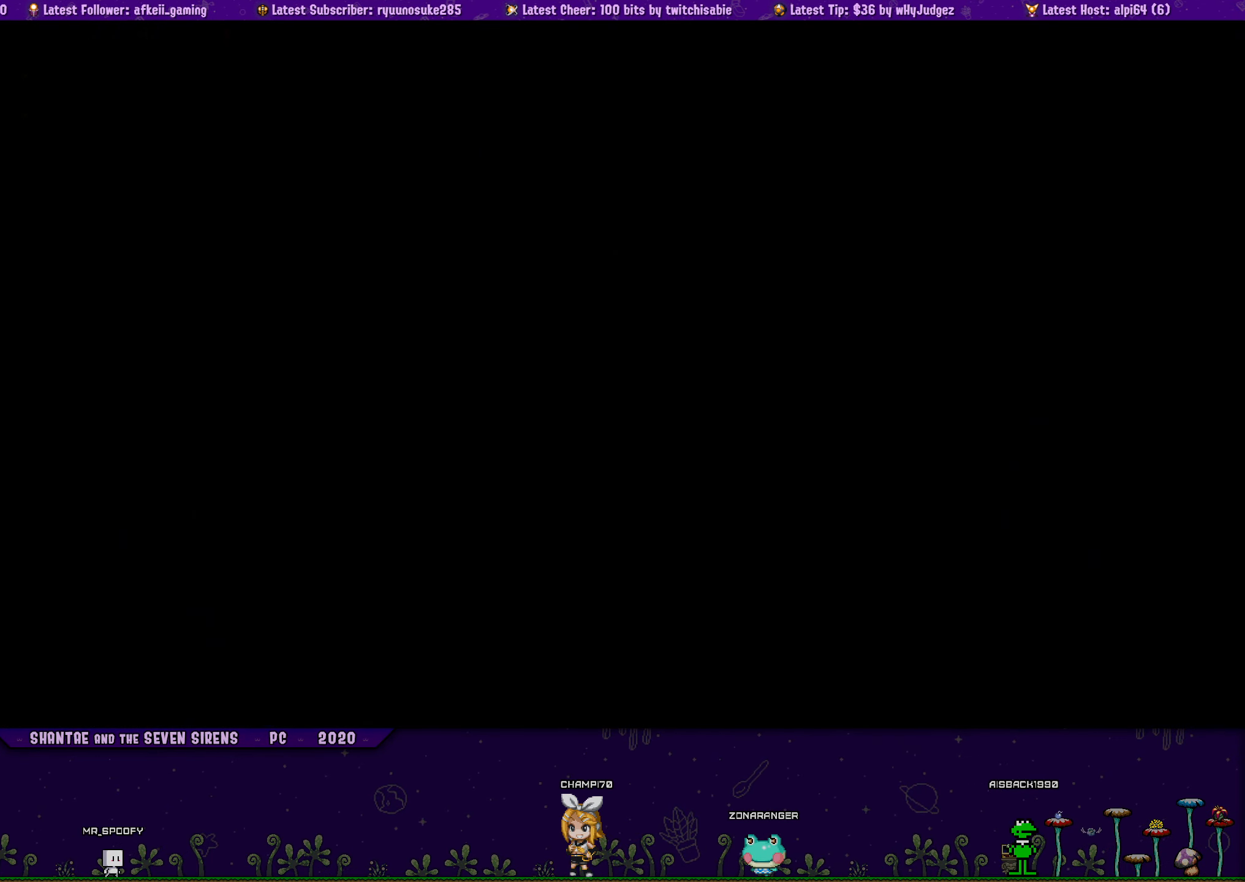
{"buttons": ["DPAD_RIGHT"], "button_events": [[133, "CROSS", "down"], [400, "CROSS", "up"]]}
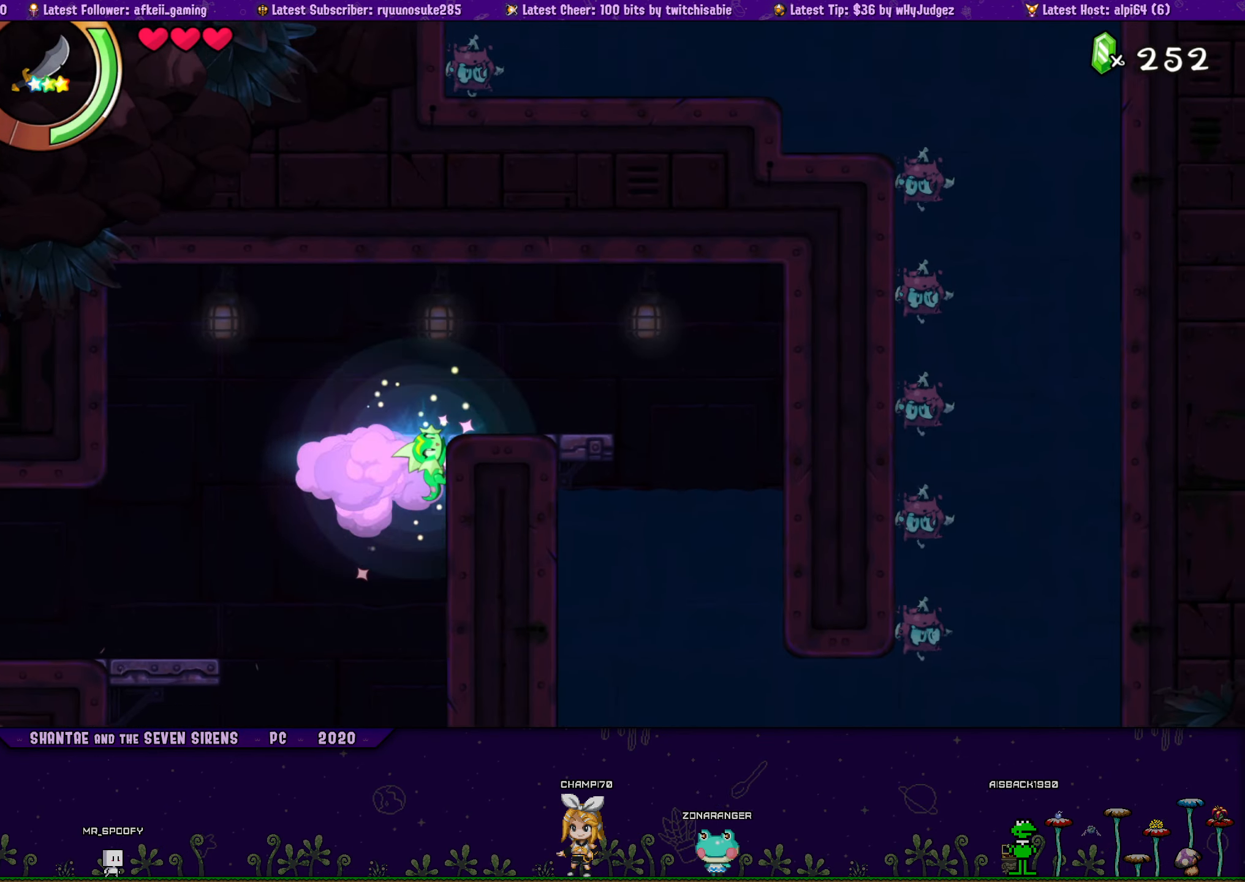
{"buttons": [], "button_events": [[67, "CROSS", "down"], [133, "DPAD_RIGHT", "up"], [183, "CROSS", "up"]]}
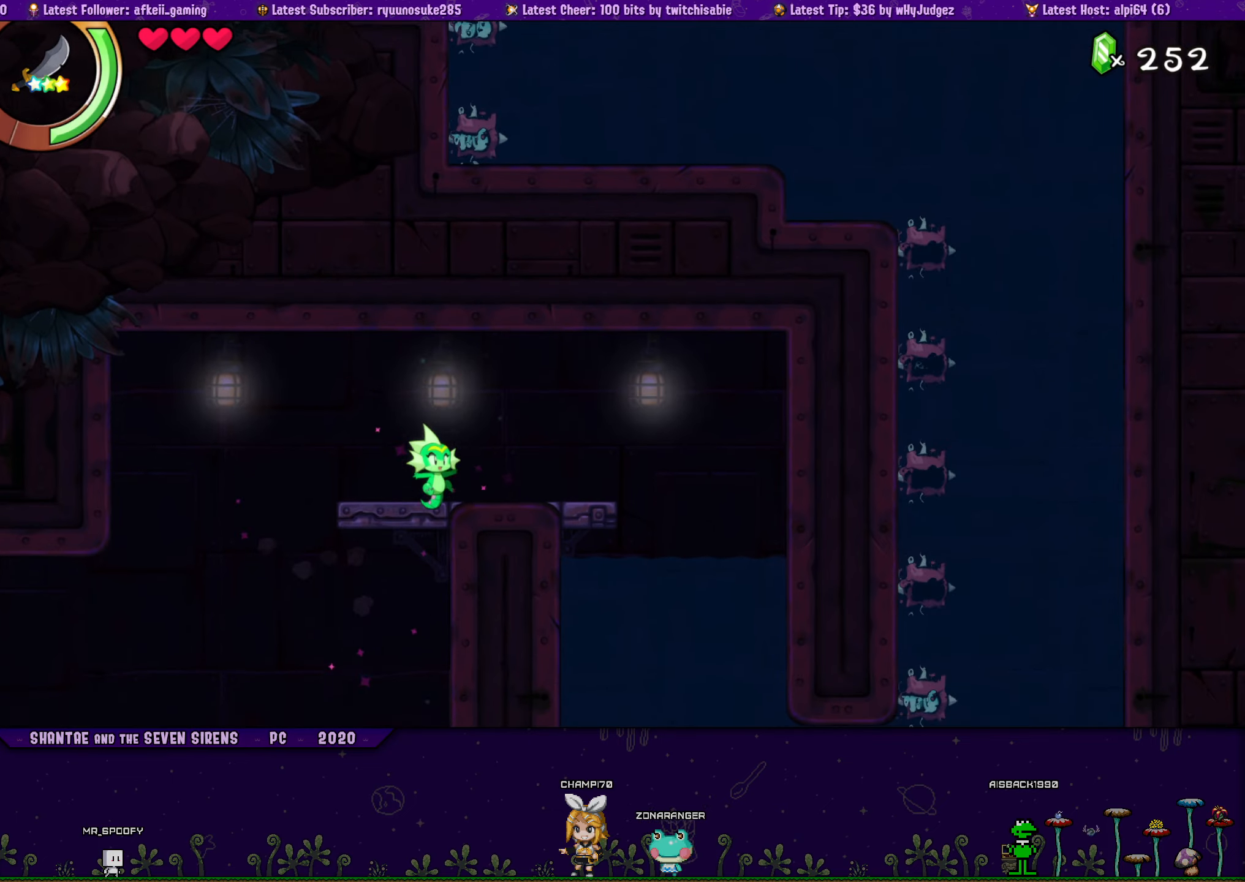
{"buttons": ["CROSS", "DPAD_UP", "DPAD_LEFT"], "button_events": [[67, "DPAD_RIGHT", "down"], [300, "DPAD_UP", "down"], [317, "DPAD_RIGHT", "up"], [334, "DPAD_LEFT", "down"], [434, "CROSS", "down"]]}
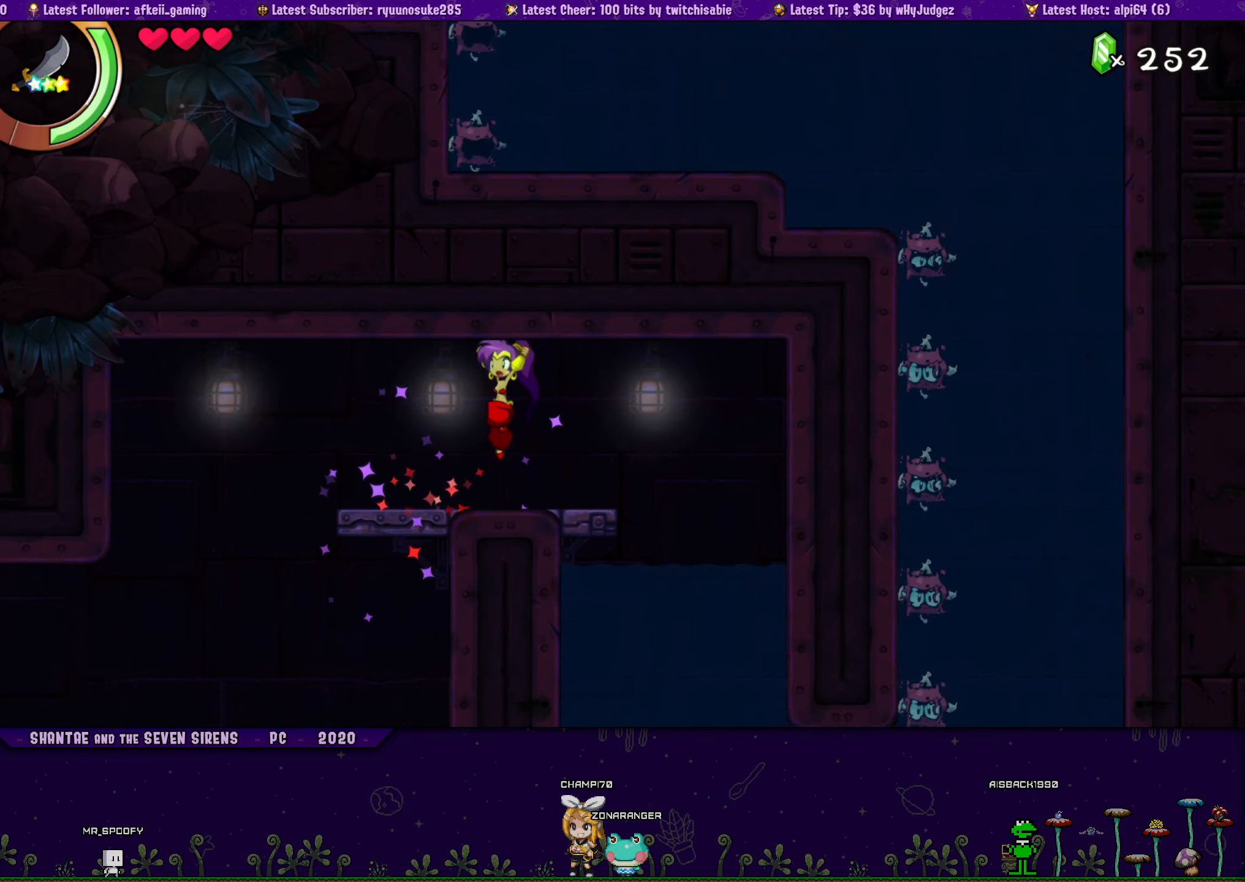
{"buttons": ["DPAD_UP", "DPAD_RIGHT"], "button_events": [[50, "CROSS", "up"], [50, "DPAD_LEFT", "up"], [67, "DPAD_RIGHT", "down"], [167, "DPAD_RIGHT", "up"], [200, "DPAD_LEFT", "down"], [217, "DPAD_UP", "up"], [300, "DPAD_UP", "down"], [317, "DPAD_LEFT", "up"], [334, "CROSS", "down"], [334, "DPAD_RIGHT", "down"], [450, "CROSS", "up"]]}
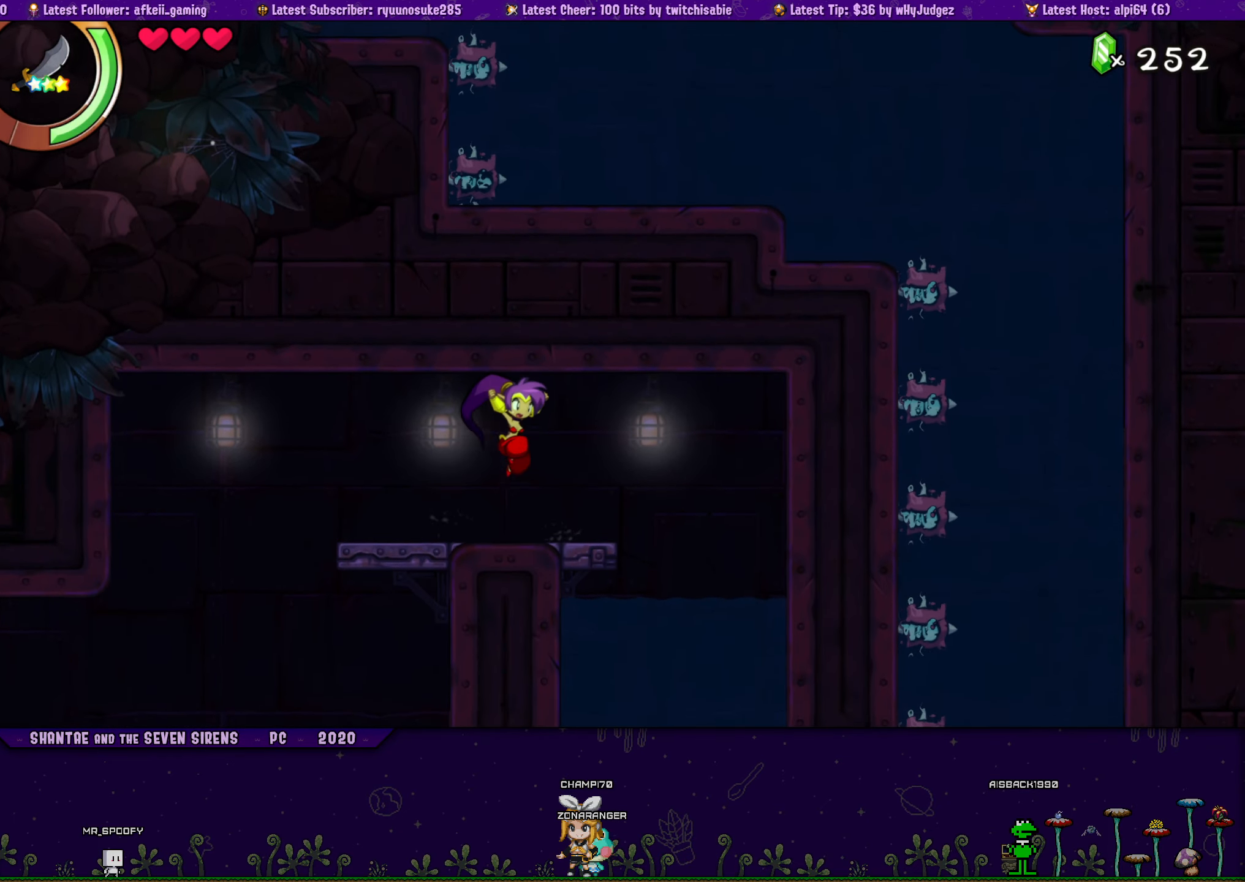
{"buttons": ["DPAD_UP", "DPAD_RIGHT"], "button_events": [[17, "DPAD_LEFT", "down"], [17, "DPAD_RIGHT", "up"], [17, "DPAD_UP", "up"], [117, "DPAD_UP", "down"], [134, "DPAD_LEFT", "up"], [134, "DPAD_RIGHT", "down"], [200, "CROSS", "down"], [317, "CROSS", "up"], [317, "DPAD_RIGHT", "up"], [334, "DPAD_LEFT", "down"], [350, "DPAD_UP", "up"], [434, "DPAD_UP", "down"], [484, "DPAD_LEFT", "up"], [500, "DPAD_RIGHT", "down"]]}
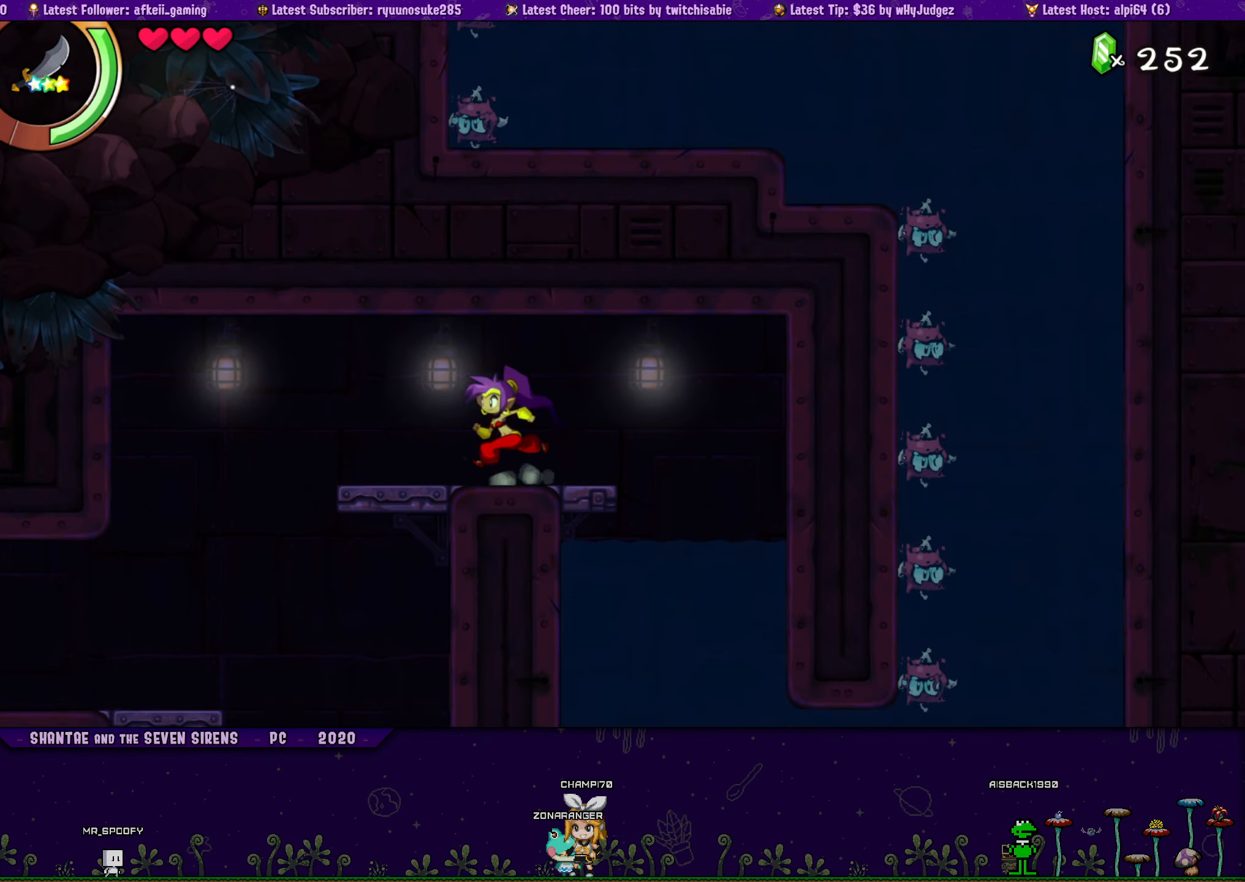
{"buttons": ["DPAD_LEFT"], "button_events": [[50, "CROSS", "down"], [117, "DPAD_RIGHT", "up"], [134, "DPAD_LEFT", "down"], [150, "CROSS", "up"], [167, "DPAD_UP", "up"], [267, "DPAD_UP", "down"], [300, "DPAD_LEFT", "up"], [317, "DPAD_RIGHT", "down"], [350, "CROSS", "down"], [450, "CROSS", "up"], [467, "DPAD_RIGHT", "up"], [484, "DPAD_LEFT", "down"], [500, "DPAD_UP", "up"]]}
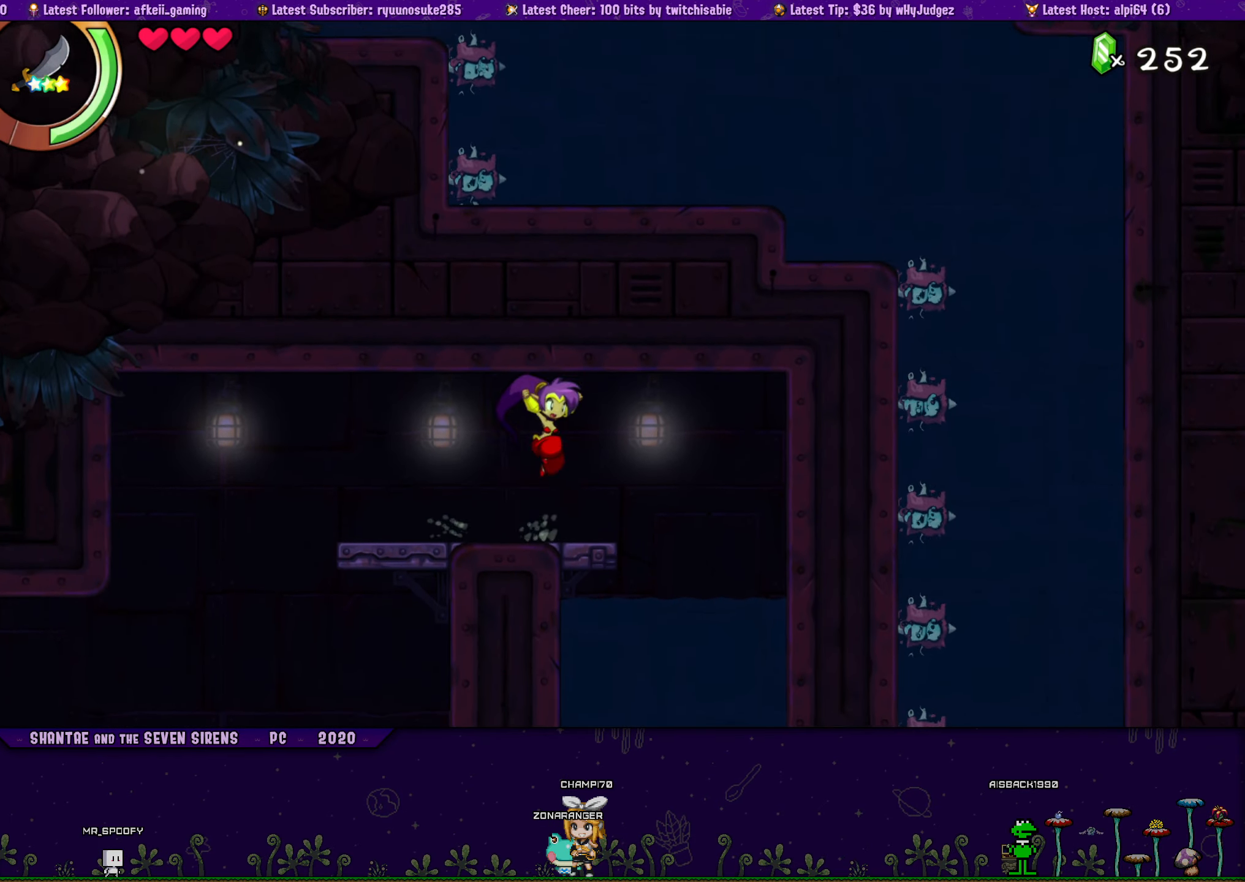
{"buttons": ["DPAD_UP", "DPAD_RIGHT"], "button_events": [[84, "DPAD_UP", "down"], [117, "DPAD_LEFT", "up"], [134, "DPAD_RIGHT", "down"], [167, "CROSS", "down"], [284, "CROSS", "up"], [284, "DPAD_RIGHT", "up"], [300, "DPAD_LEFT", "down"], [317, "DPAD_UP", "up"], [400, "DPAD_UP", "down"], [450, "DPAD_LEFT", "up"], [450, "DPAD_RIGHT", "down"]]}
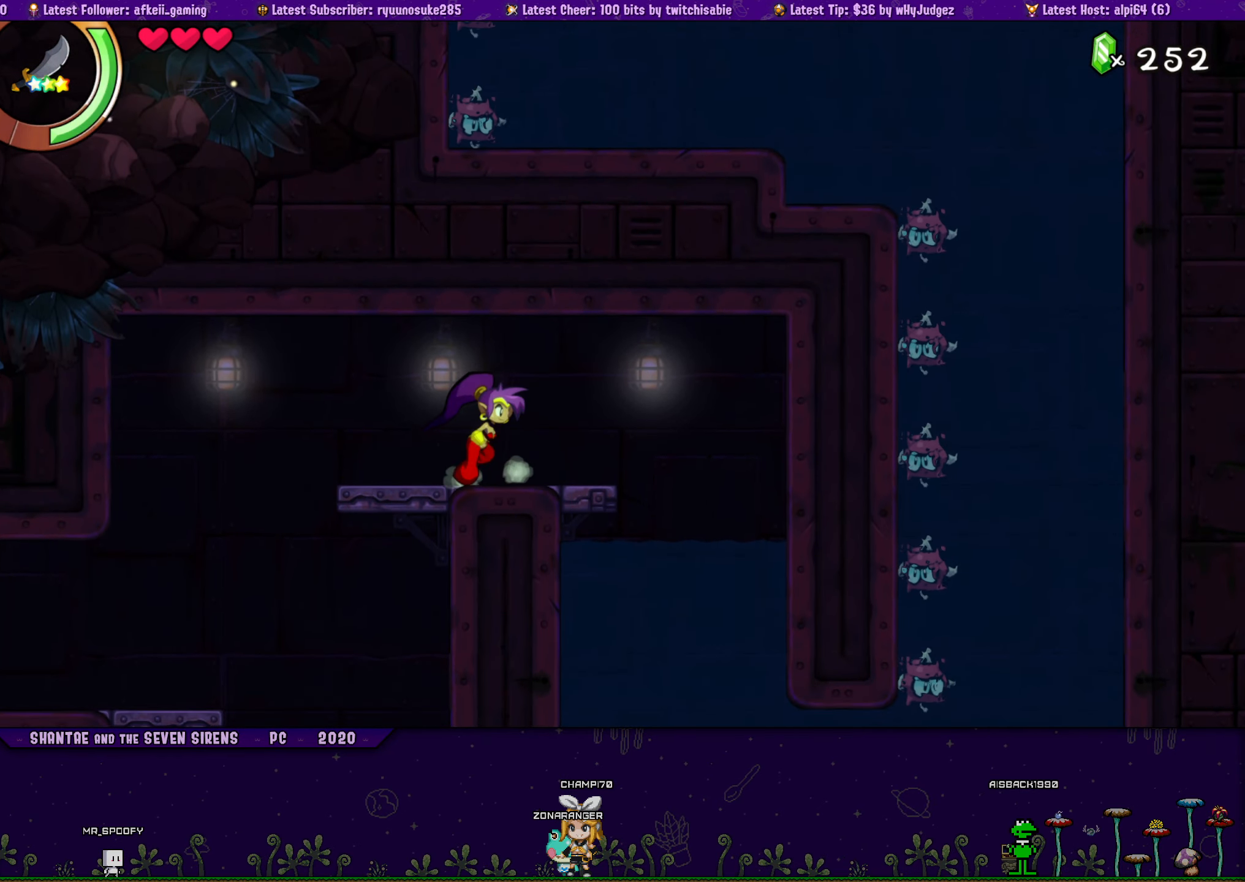
{"buttons": ["DPAD_LEFT"], "button_events": [[17, "CROSS", "down"], [100, "DPAD_RIGHT", "up"], [117, "DPAD_LEFT", "down"], [134, "CROSS", "up"], [150, "DPAD_UP", "up"], [250, "DPAD_UP", "down"], [284, "DPAD_LEFT", "up"], [284, "DPAD_RIGHT", "down"], [350, "CROSS", "down"], [450, "CROSS", "up"], [450, "DPAD_LEFT", "down"], [450, "DPAD_RIGHT", "up"], [484, "DPAD_UP", "up"]]}
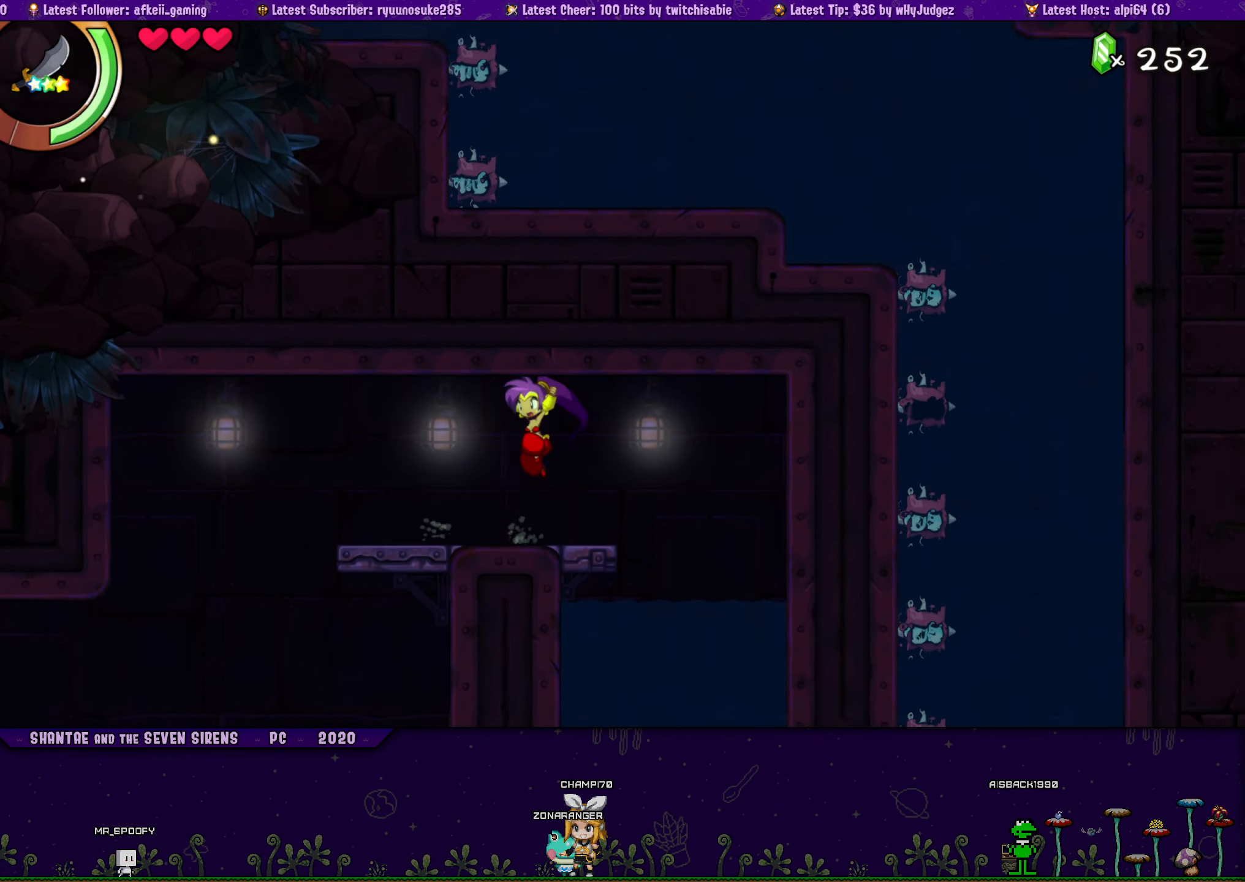
{"buttons": ["CROSS", "DPAD_UP", "DPAD_RIGHT"], "button_events": [[67, "DPAD_UP", "down"], [100, "DPAD_LEFT", "up"], [117, "DPAD_RIGHT", "down"], [167, "CROSS", "down"], [267, "DPAD_RIGHT", "up"], [284, "CROSS", "up"], [284, "DPAD_LEFT", "down"], [300, "DPAD_UP", "up"], [384, "DPAD_UP", "down"], [417, "DPAD_LEFT", "up"], [417, "DPAD_RIGHT", "down"], [484, "CROSS", "down"]]}
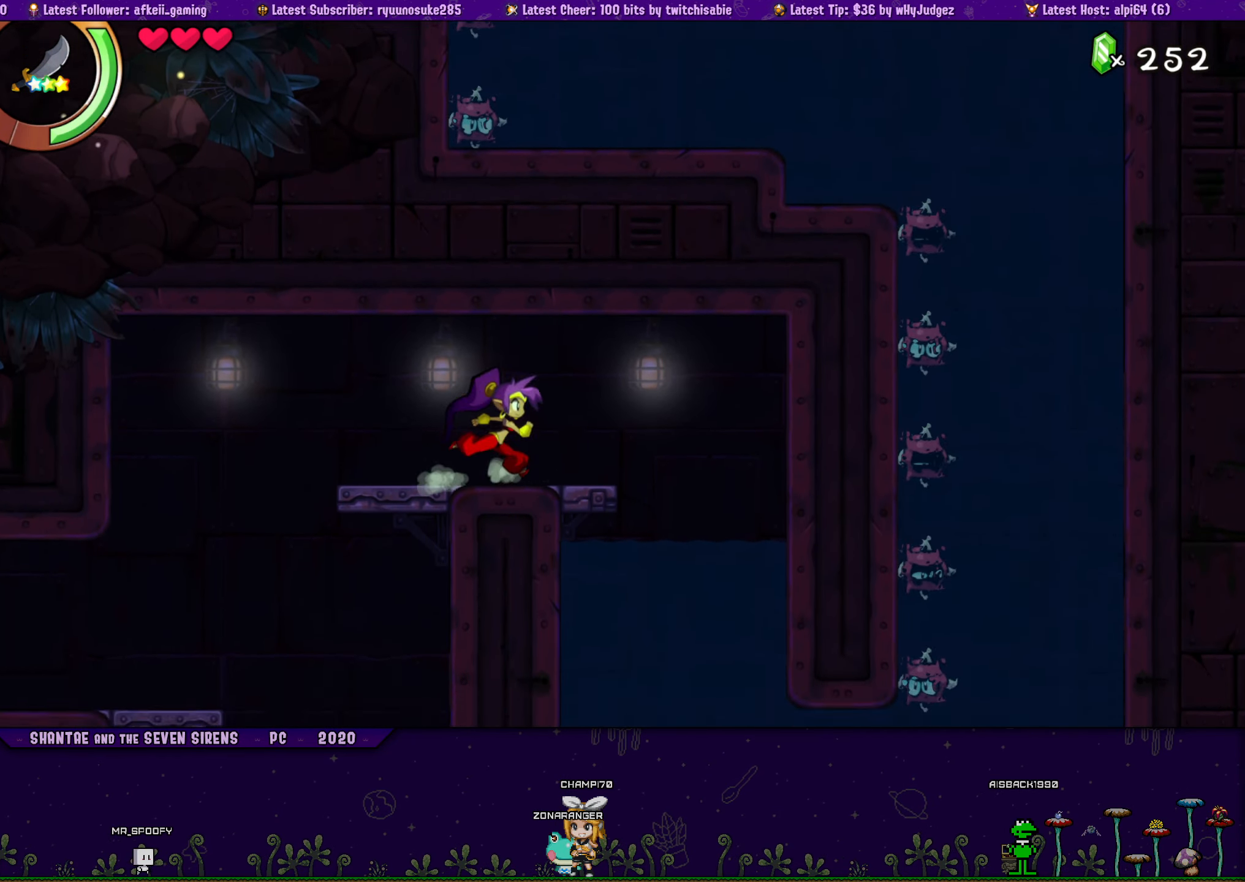
{"buttons": ["DPAD_LEFT"], "button_events": [[84, "DPAD_RIGHT", "up"], [100, "DPAD_LEFT", "down"], [117, "CROSS", "up"], [134, "DPAD_UP", "up"], [217, "DPAD_UP", "down"], [250, "DPAD_LEFT", "up"], [250, "DPAD_RIGHT", "down"], [317, "CROSS", "down"], [400, "DPAD_RIGHT", "up"], [417, "DPAD_LEFT", "down"], [434, "CROSS", "up"], [434, "DPAD_UP", "up"]]}
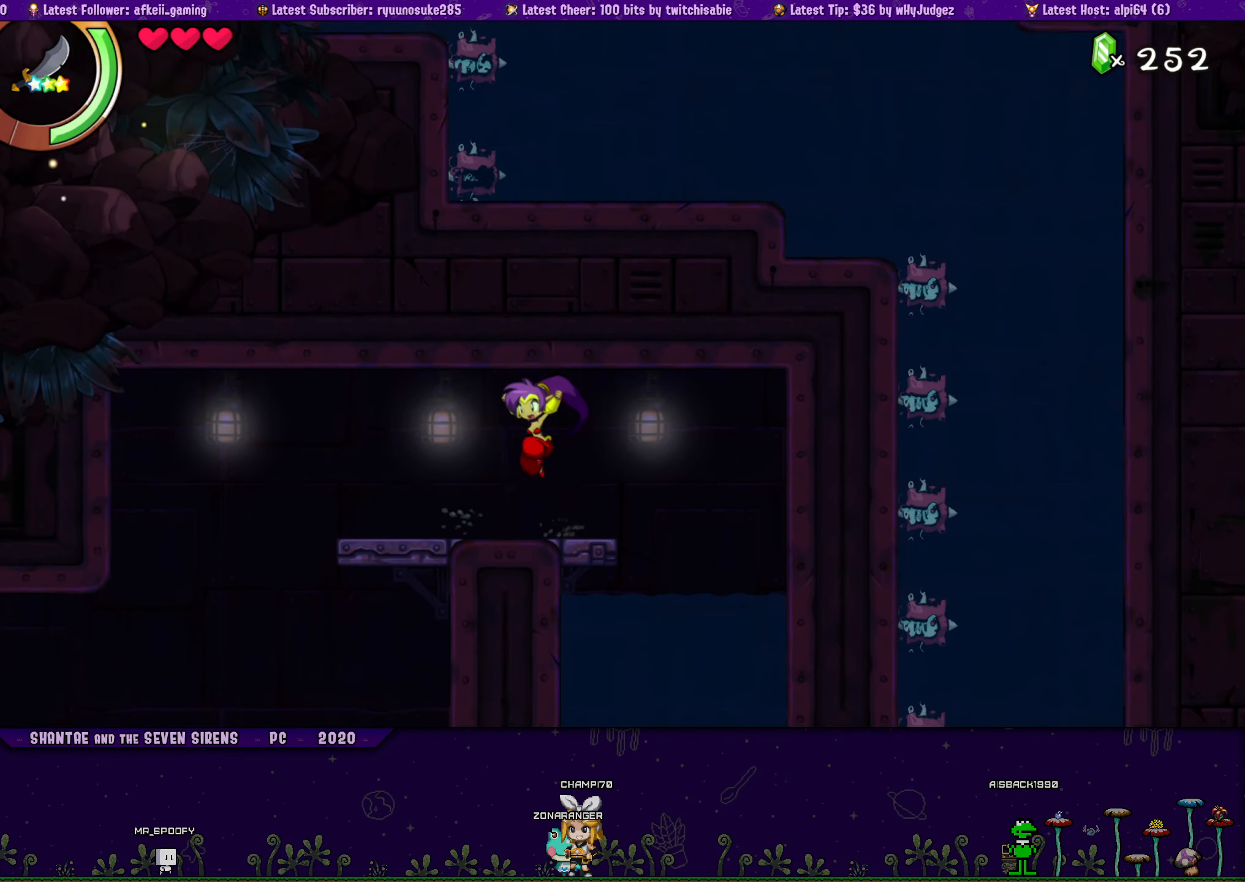
{"buttons": ["CROSS", "DPAD_UP", "DPAD_RIGHT"], "button_events": [[34, "DPAD_UP", "down"], [84, "DPAD_LEFT", "up"], [100, "DPAD_RIGHT", "down"], [150, "CROSS", "down"], [234, "DPAD_LEFT", "down"], [234, "DPAD_RIGHT", "up"], [267, "CROSS", "up"], [267, "DPAD_UP", "up"], [367, "DPAD_UP", "down"], [400, "DPAD_LEFT", "up"], [400, "DPAD_RIGHT", "down"], [467, "CROSS", "down"]]}
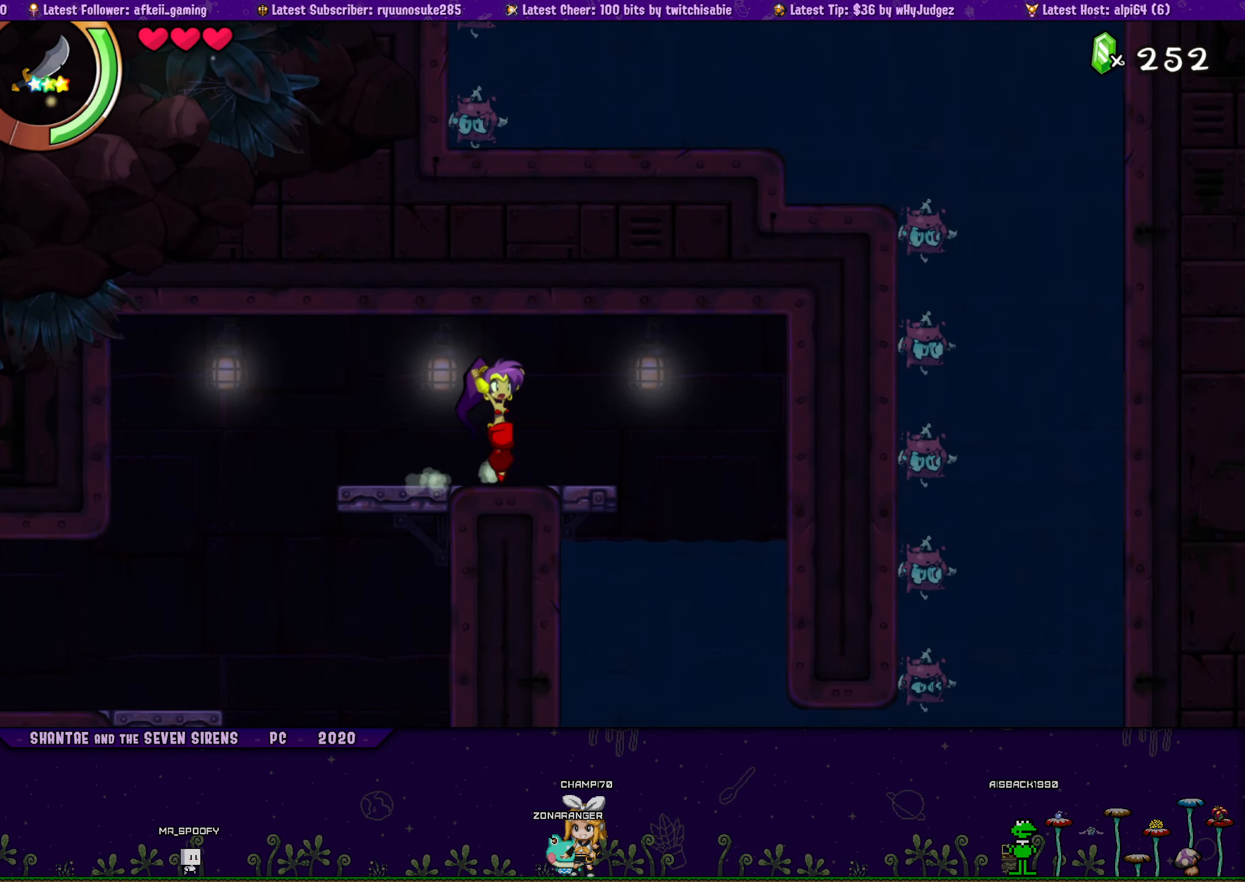
{"buttons": ["DPAD_LEFT"], "button_events": [[50, "DPAD_RIGHT", "up"], [67, "DPAD_LEFT", "down"], [84, "CROSS", "up"], [84, "DPAD_UP", "up"], [184, "DPAD_UP", "down"], [217, "DPAD_LEFT", "up"], [234, "DPAD_RIGHT", "down"], [284, "CROSS", "down"], [383, "CROSS", "up"], [383, "DPAD_RIGHT", "up"], [400, "DPAD_LEFT", "down"], [416, "DPAD_UP", "up"]]}
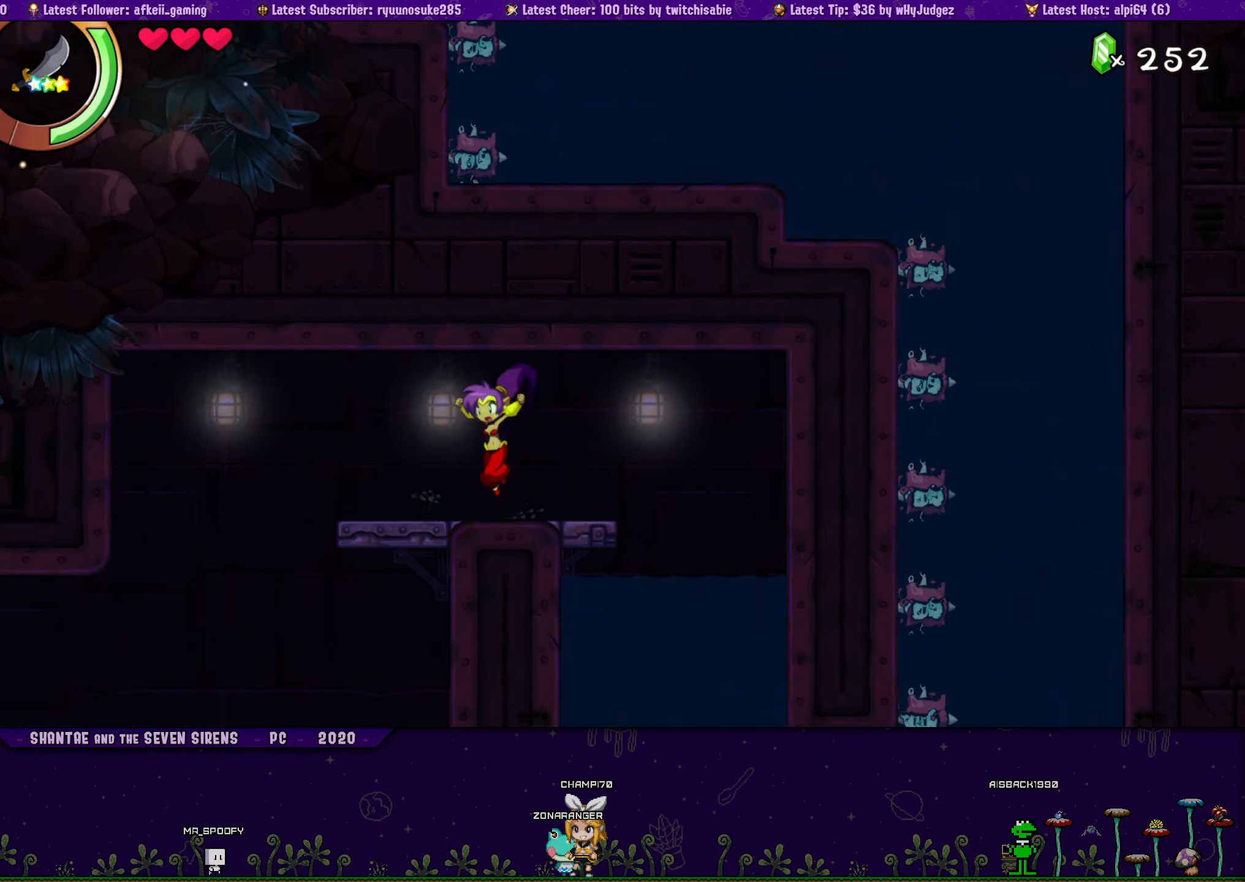
{"buttons": ["CROSS", "DPAD_UP", "DPAD_RIGHT"], "button_events": [[16, "DPAD_UP", "down"], [33, "DPAD_LEFT", "up"], [50, "DPAD_RIGHT", "down"], [100, "CROSS", "down"], [216, "CROSS", "up"], [216, "DPAD_RIGHT", "up"], [233, "DPAD_LEFT", "down"], [250, "DPAD_UP", "up"], [350, "DPAD_UP", "down"], [383, "DPAD_LEFT", "up"], [383, "DPAD_RIGHT", "down"], [450, "CROSS", "down"]]}
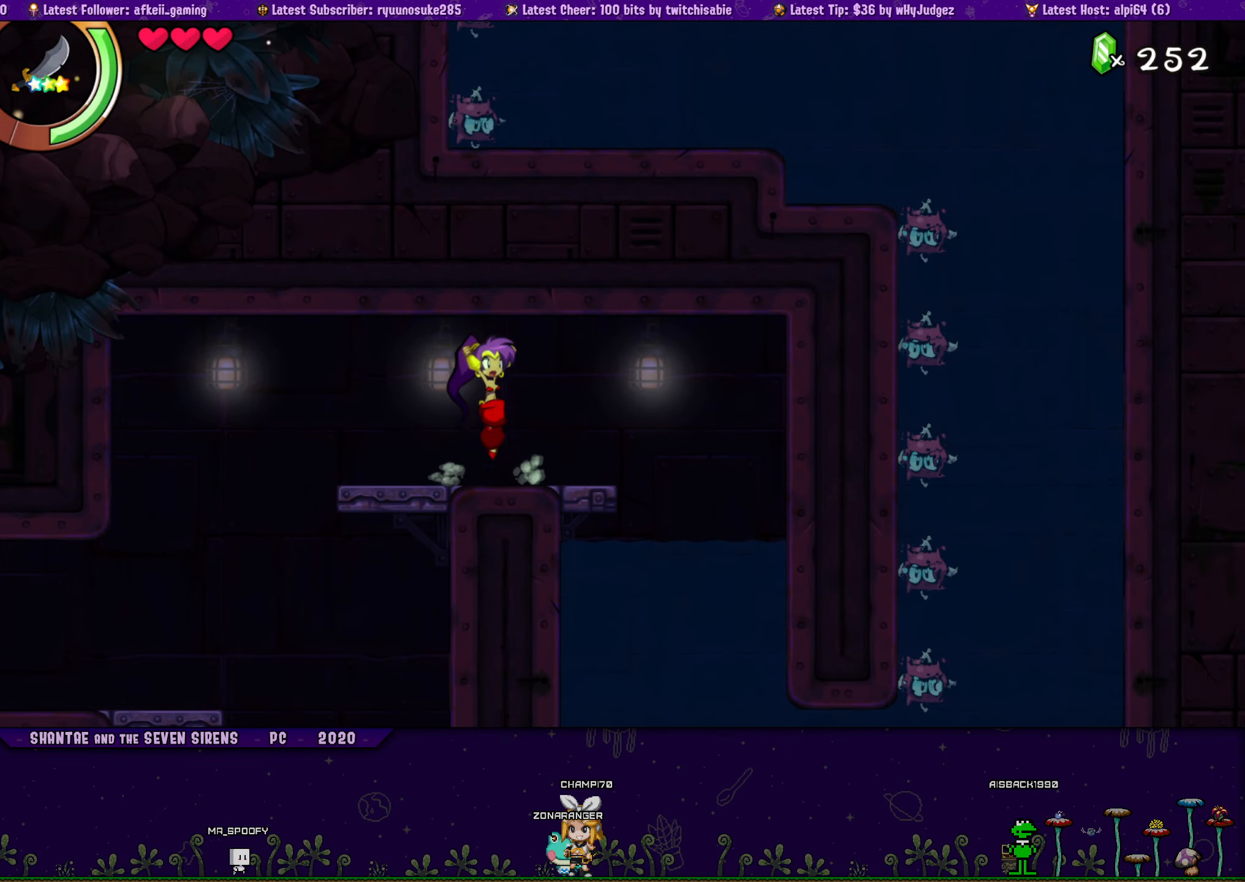
{"buttons": ["DPAD_LEFT"], "button_events": [[50, "CROSS", "up"], [66, "DPAD_LEFT", "down"], [66, "DPAD_RIGHT", "up"], [100, "DPAD_UP", "up"], [200, "DPAD_UP", "down"], [216, "DPAD_LEFT", "up"], [233, "DPAD_RIGHT", "down"], [283, "CROSS", "down"], [383, "CROSS", "up"], [383, "DPAD_RIGHT", "up"], [400, "DPAD_LEFT", "down"], [416, "DPAD_UP", "up"]]}
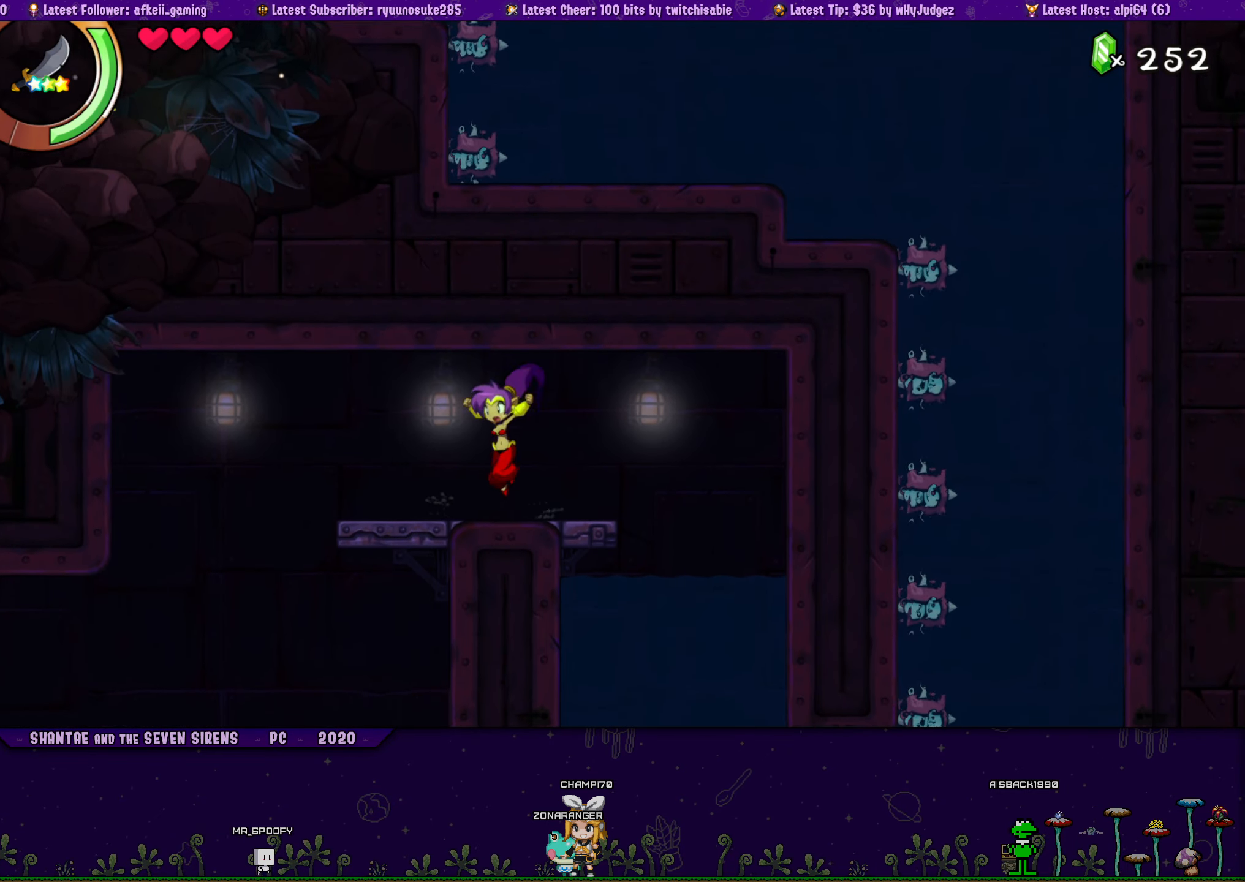
{"buttons": ["CROSS", "DPAD_UP", "DPAD_RIGHT"], "button_events": [[16, "DPAD_UP", "down"], [50, "DPAD_LEFT", "up"], [50, "DPAD_RIGHT", "down"], [116, "CROSS", "down"], [216, "CROSS", "up"], [216, "DPAD_RIGHT", "up"], [233, "DPAD_LEFT", "down"], [250, "DPAD_UP", "up"], [333, "DPAD_UP", "down"], [366, "DPAD_LEFT", "up"], [383, "DPAD_RIGHT", "down"], [450, "CROSS", "down"]]}
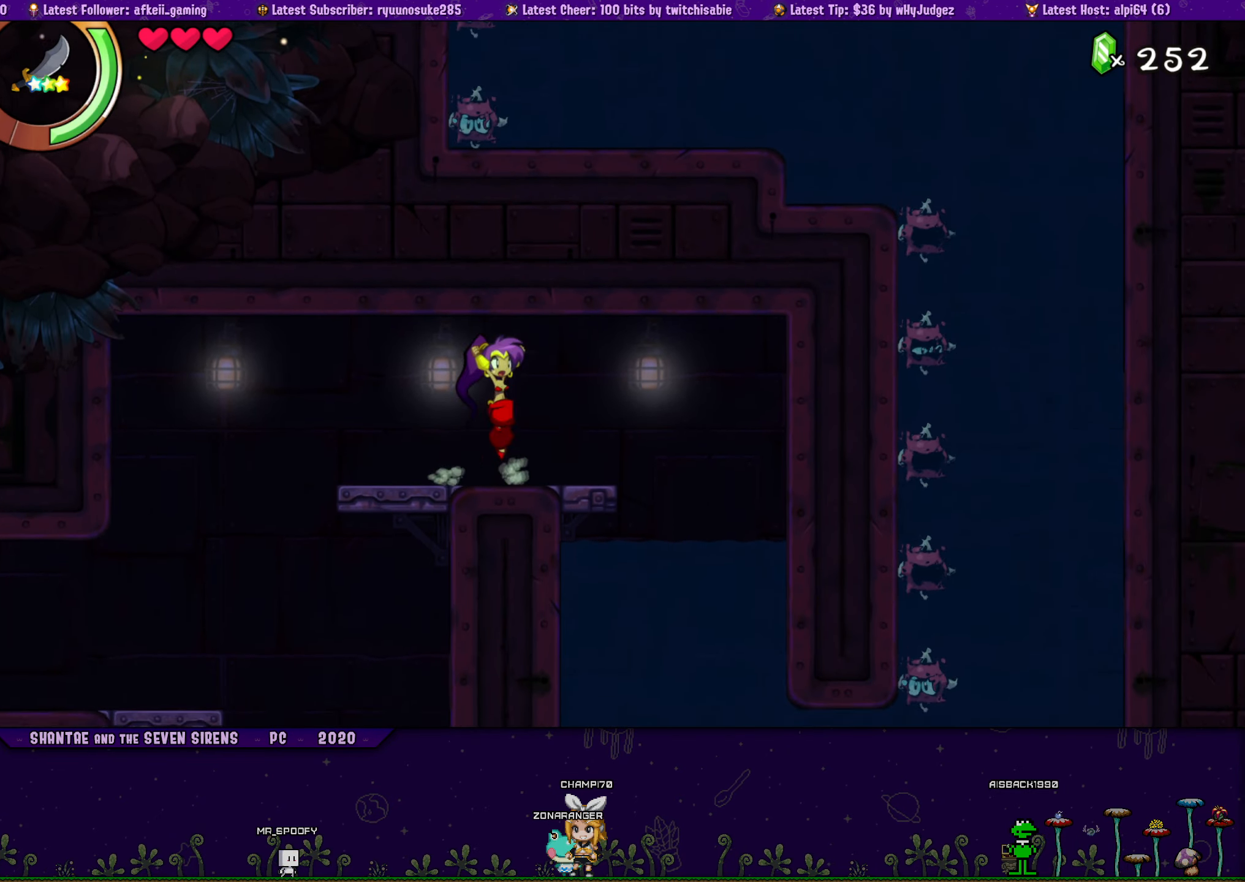
{"buttons": ["DPAD_UP", "DPAD_LEFT"], "button_events": [[16, "DPAD_RIGHT", "up"], [33, "CROSS", "up"], [50, "DPAD_LEFT", "down"], [50, "DPAD_UP", "up"], [150, "DPAD_UP", "down"], [183, "DPAD_LEFT", "up"], [183, "DPAD_RIGHT", "down"], [250, "CROSS", "down"], [350, "DPAD_RIGHT", "up"], [366, "CROSS", "up"], [366, "DPAD_LEFT", "down"], [383, "DPAD_UP", "up"], [500, "DPAD_UP", "down"]]}
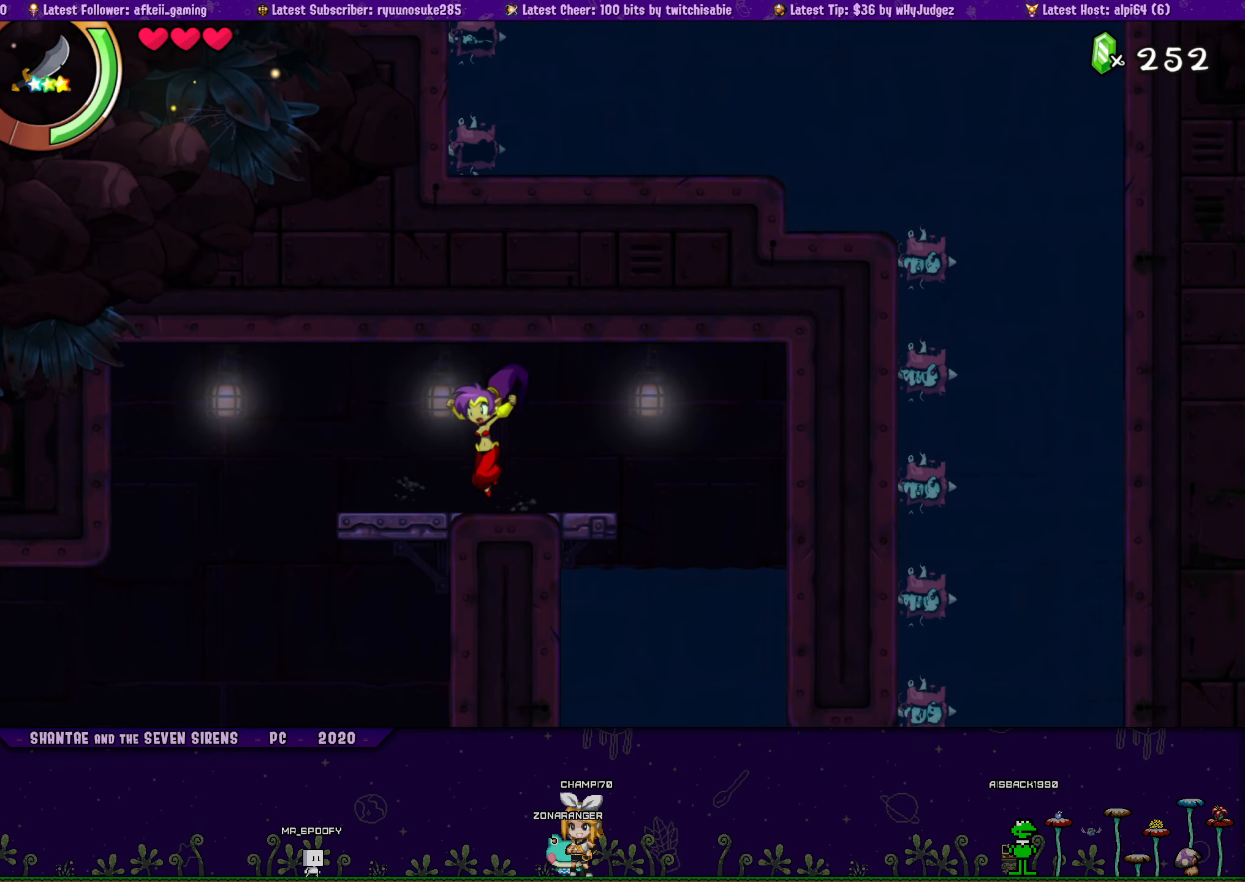
{"buttons": ["DPAD_UP"], "button_events": [[16, "DPAD_LEFT", "up"], [33, "DPAD_RIGHT", "down"], [83, "CROSS", "down"], [183, "CROSS", "up"], [183, "DPAD_RIGHT", "up"], [200, "DPAD_LEFT", "down"], [216, "DPAD_UP", "up"], [300, "DPAD_UP", "down"], [316, "DPAD_LEFT", "up"], [333, "DPAD_RIGHT", "down"], [400, "CROSS", "down"], [483, "CROSS", "up"], [500, "DPAD_RIGHT", "up"]]}
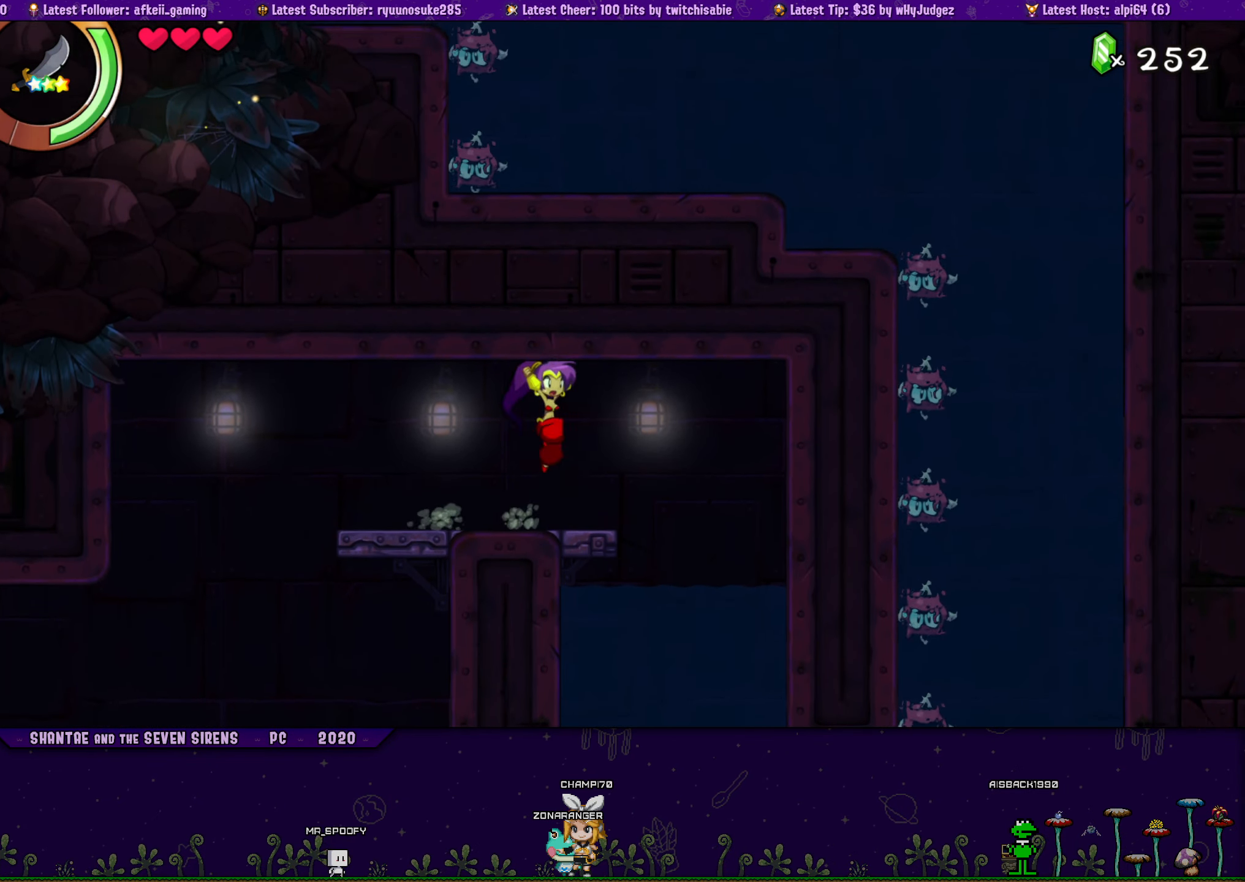
{"buttons": ["DPAD_UP", "DPAD_RIGHT"], "button_events": [[16, "DPAD_LEFT", "down"], [33, "DPAD_UP", "up"], [133, "DPAD_UP", "down"], [166, "DPAD_LEFT", "up"], [183, "DPAD_RIGHT", "down"], [216, "CROSS", "down"], [333, "CROSS", "up"], [333, "DPAD_RIGHT", "up"], [350, "DPAD_LEFT", "down"], [350, "DPAD_UP", "up"], [466, "DPAD_UP", "down"], [500, "DPAD_LEFT", "up"], [500, "DPAD_RIGHT", "down"]]}
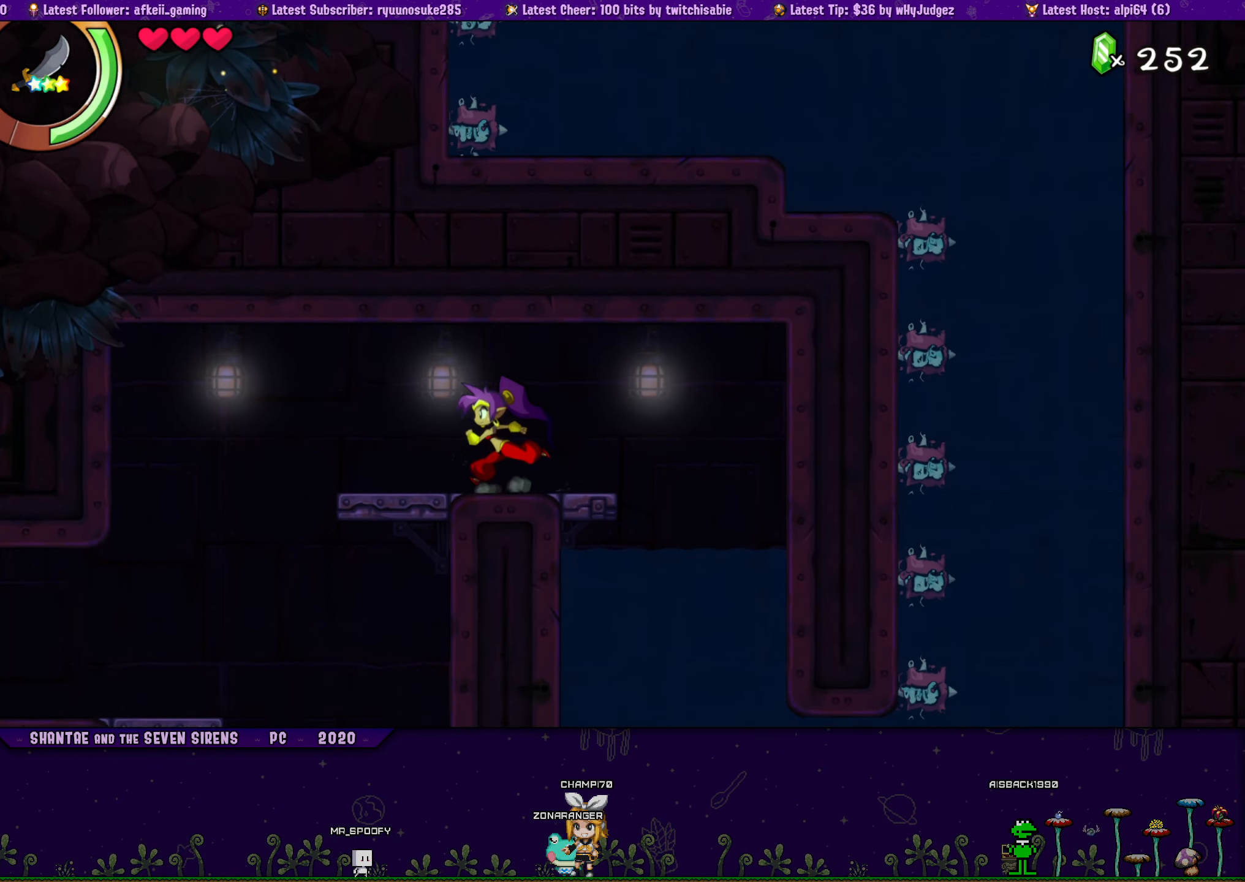
{"buttons": ["DPAD_UP", "DPAD_LEFT"], "button_events": [[66, "CROSS", "down"], [150, "DPAD_RIGHT", "up"], [166, "CROSS", "up"], [166, "DPAD_LEFT", "down"], [183, "DPAD_UP", "up"], [283, "DPAD_UP", "down"], [316, "DPAD_LEFT", "up"], [316, "DPAD_RIGHT", "down"], [383, "CROSS", "down"], [466, "CROSS", "up"], [483, "DPAD_RIGHT", "up"], [500, "DPAD_LEFT", "down"]]}
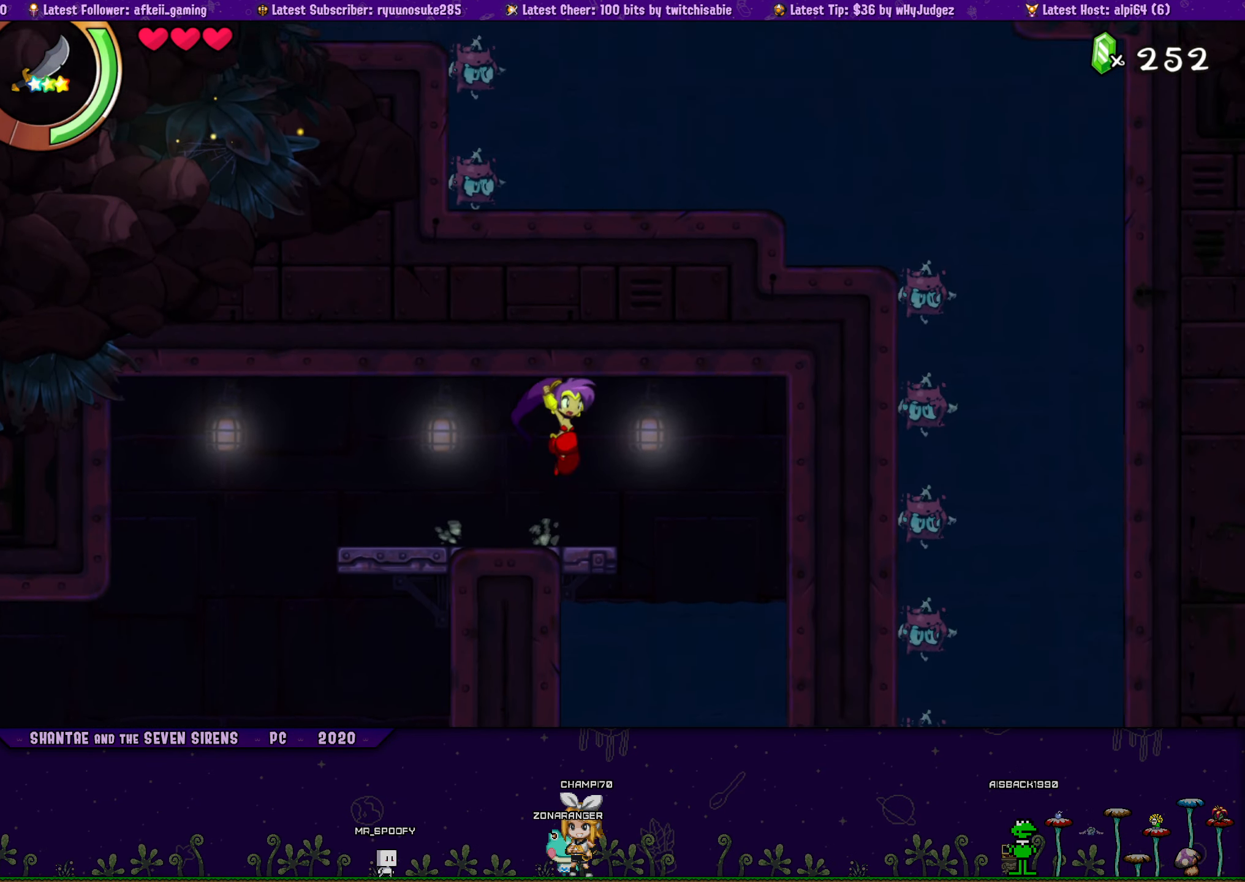
{"buttons": ["DPAD_UP", "DPAD_RIGHT"], "button_events": [[16, "DPAD_UP", "up"], [116, "DPAD_UP", "down"], [150, "DPAD_LEFT", "up"], [150, "DPAD_RIGHT", "down"], [216, "CROSS", "down"], [300, "DPAD_RIGHT", "up"], [316, "CROSS", "up"], [316, "DPAD_LEFT", "down"], [333, "DPAD_UP", "up"], [433, "DPAD_UP", "down"], [466, "DPAD_LEFT", "up"], [466, "DPAD_RIGHT", "down"]]}
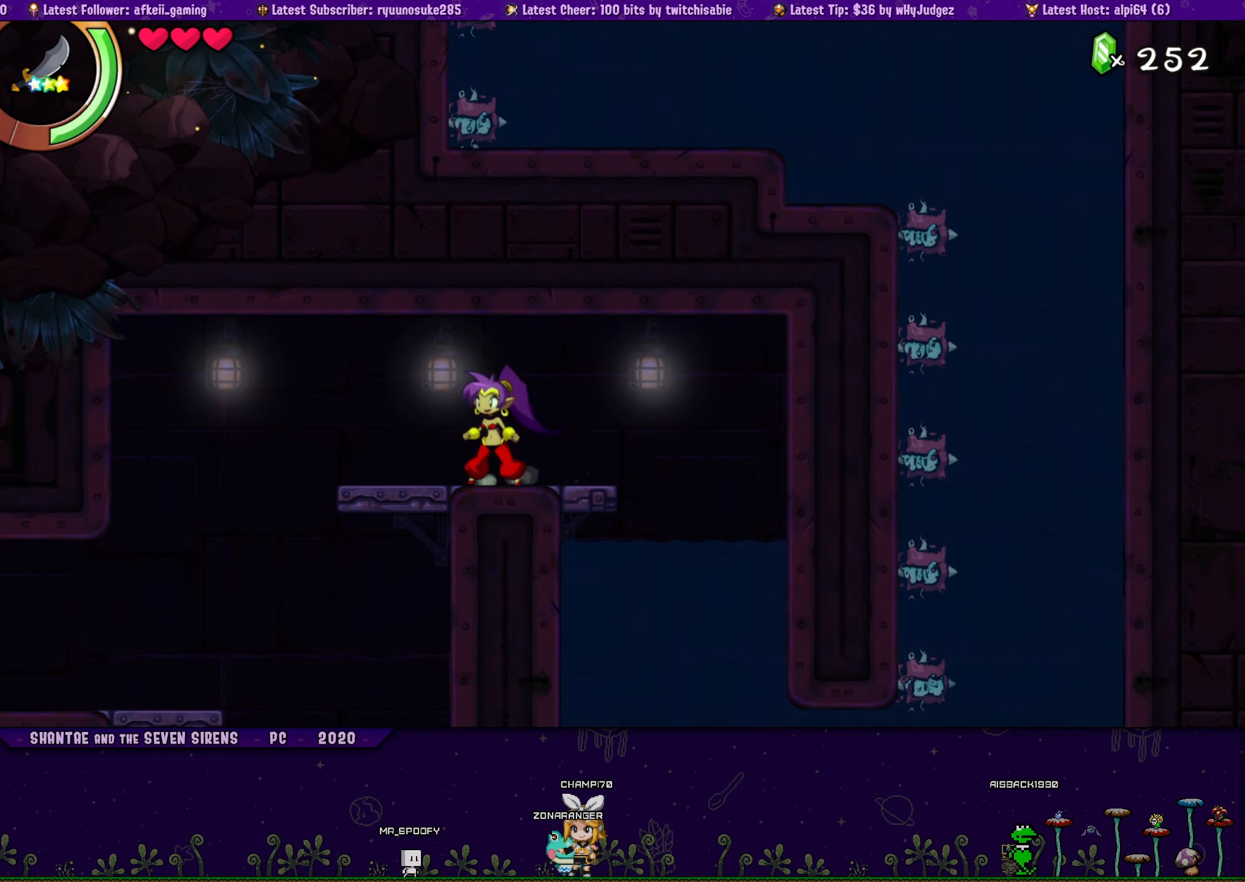
{"buttons": ["DPAD_LEFT"], "button_events": [[33, "CROSS", "down"], [116, "DPAD_RIGHT", "up"], [133, "DPAD_LEFT", "down"], [150, "CROSS", "up"], [150, "DPAD_UP", "up"], [266, "DPAD_UP", "down"], [300, "DPAD_LEFT", "up"], [316, "DPAD_RIGHT", "down"], [366, "CROSS", "down"], [416, "DPAD_RIGHT", "up"], [450, "DPAD_LEFT", "down"], [466, "CROSS", "up"], [483, "DPAD_UP", "up"]]}
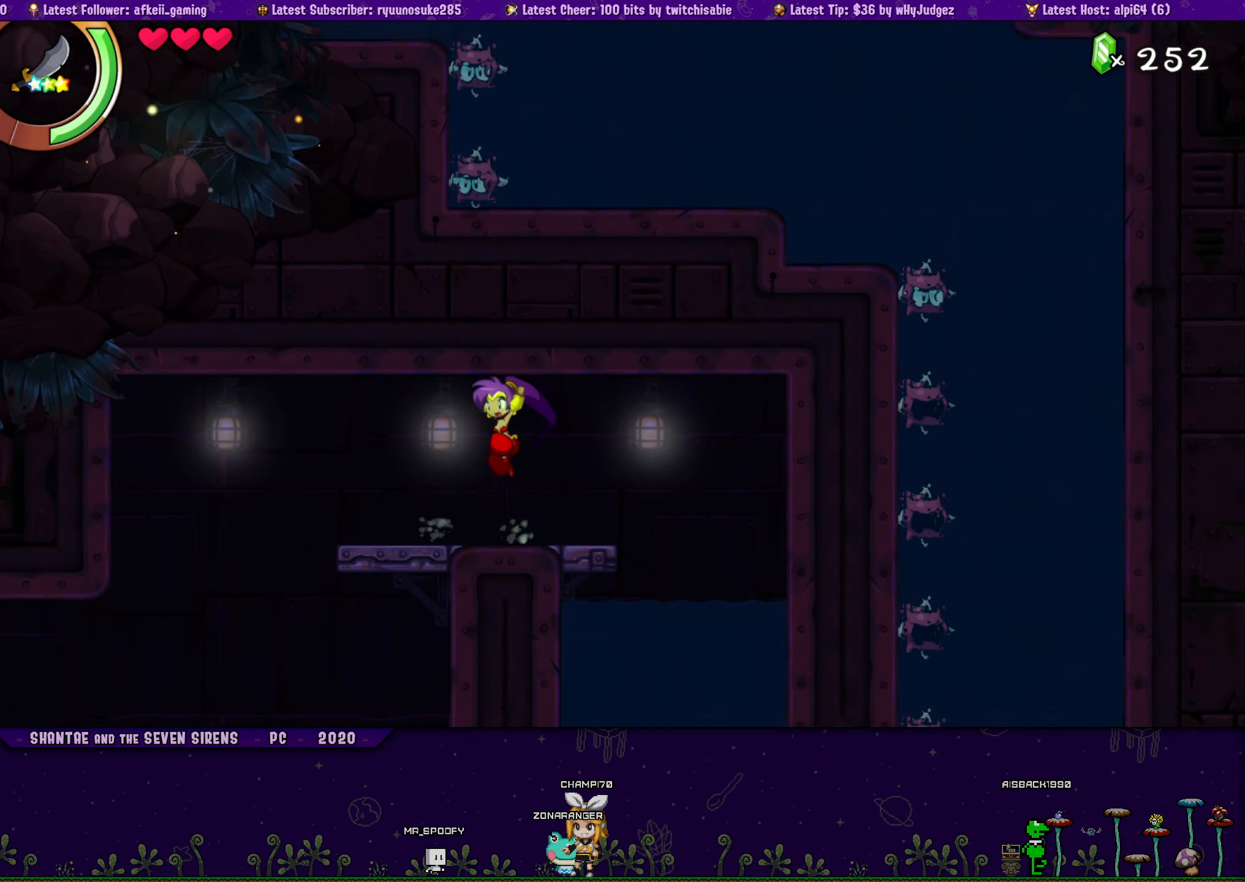
{"buttons": ["CROSS", "DPAD_UP", "DPAD_RIGHT"], "button_events": [[83, "DPAD_UP", "down"], [116, "DPAD_LEFT", "up"], [116, "DPAD_RIGHT", "down"], [166, "CROSS", "down"], [266, "CROSS", "up"], [266, "DPAD_RIGHT", "up"], [283, "DPAD_LEFT", "down"], [283, "DPAD_UP", "up"], [383, "DPAD_UP", "down"], [417, "DPAD_LEFT", "up"], [417, "DPAD_RIGHT", "down"], [467, "CROSS", "down"]]}
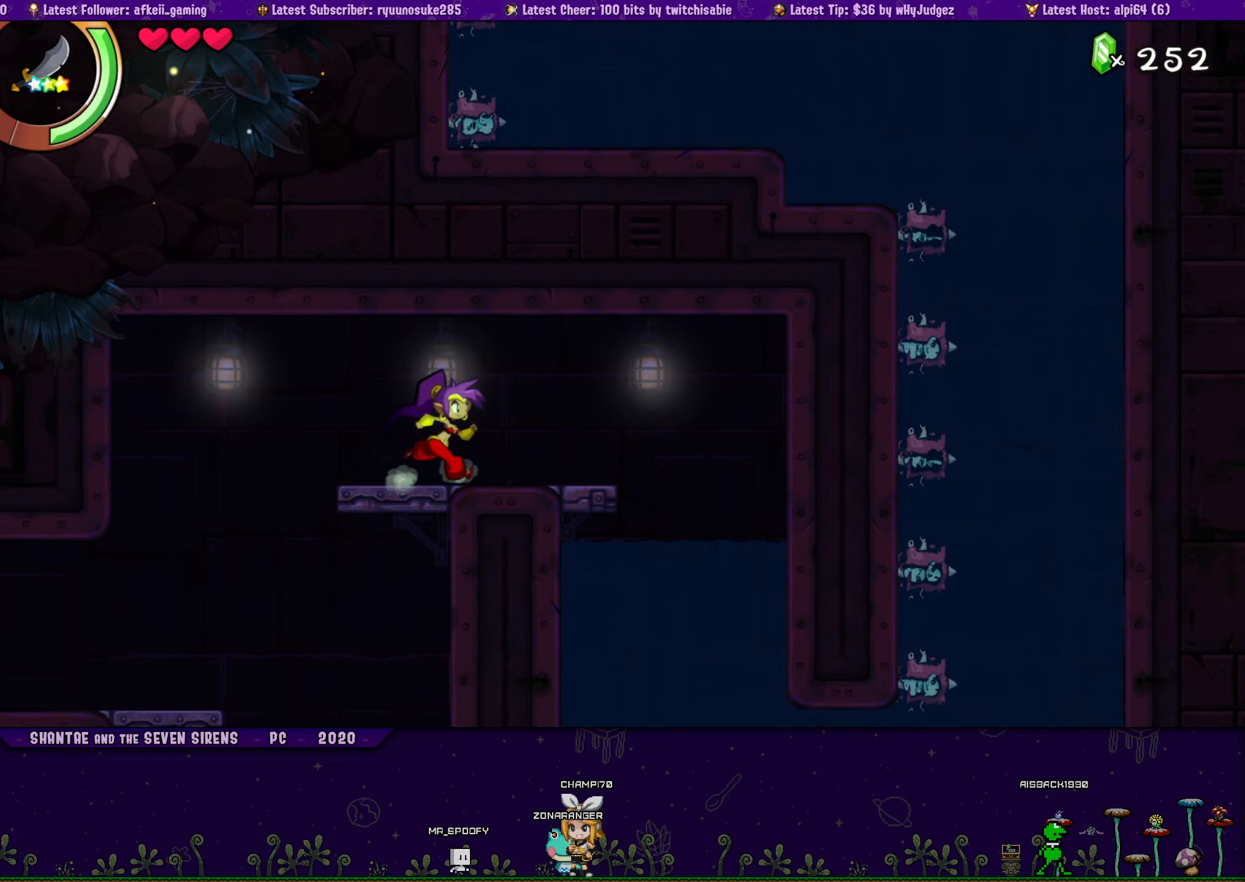
{"buttons": ["DPAD_LEFT"], "button_events": [[67, "CROSS", "up"], [67, "DPAD_RIGHT", "up"], [100, "DPAD_LEFT", "down"], [100, "DPAD_UP", "up"], [200, "DPAD_UP", "down"], [217, "DPAD_LEFT", "up"], [233, "DPAD_RIGHT", "down"], [300, "CROSS", "down"], [400, "CROSS", "up"], [400, "DPAD_RIGHT", "up"], [417, "DPAD_LEFT", "down"], [433, "DPAD_UP", "up"]]}
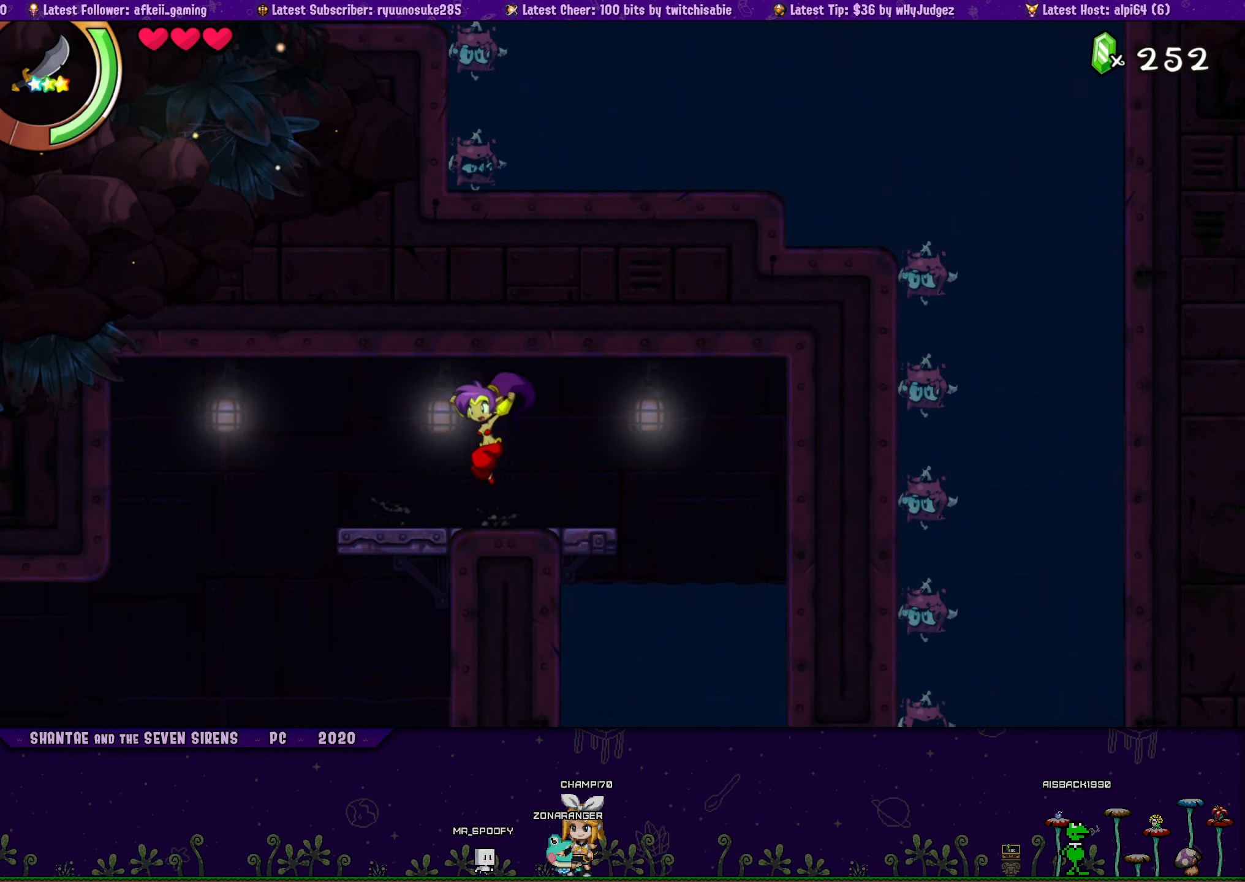
{"buttons": ["CROSS", "DPAD_UP", "DPAD_RIGHT"], "button_events": [[17, "DPAD_UP", "down"], [50, "DPAD_LEFT", "up"], [50, "DPAD_RIGHT", "down"], [117, "CROSS", "down"], [217, "CROSS", "up"], [217, "DPAD_RIGHT", "up"], [233, "DPAD_LEFT", "down"], [250, "DPAD_UP", "up"], [350, "DPAD_UP", "down"], [383, "DPAD_LEFT", "up"], [400, "DPAD_RIGHT", "down"], [433, "CROSS", "down"]]}